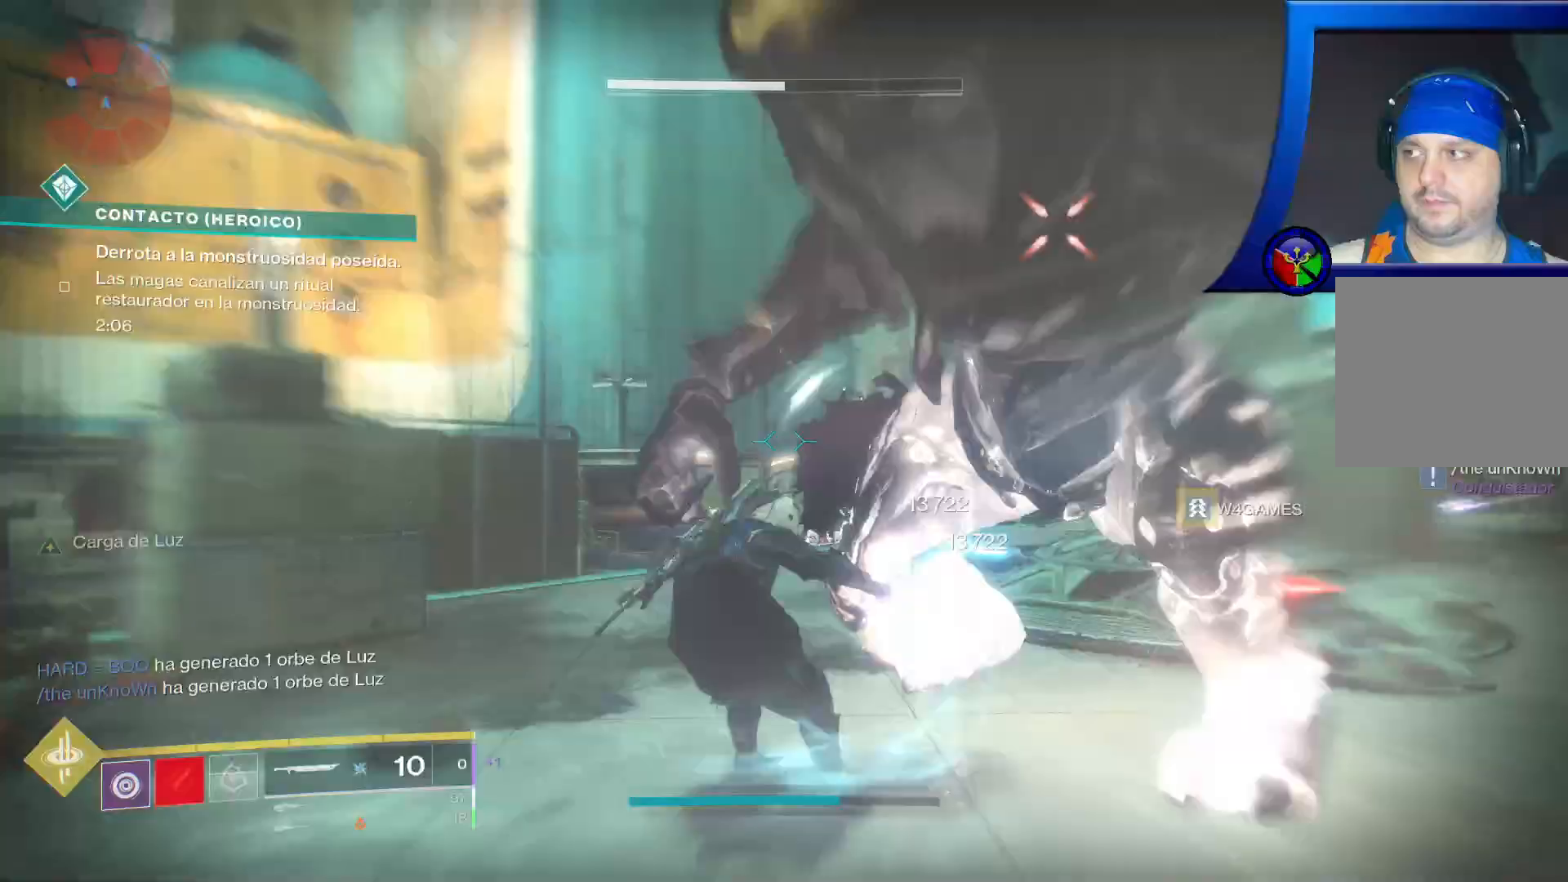
Gameplay with a controller (Xbox layout); each line is a JSON object with the inputs held at the frame after it (dt_ms = milliseconds from this image to that frame). "events" lists button and stick changes between this image and that frame as [ms after this image, input, new state], when the widget could be followed in between. Not read: HOME L3.
{"dt_ms": 1000, "buttons": [], "left_stick": "center", "right_stick": "center"}
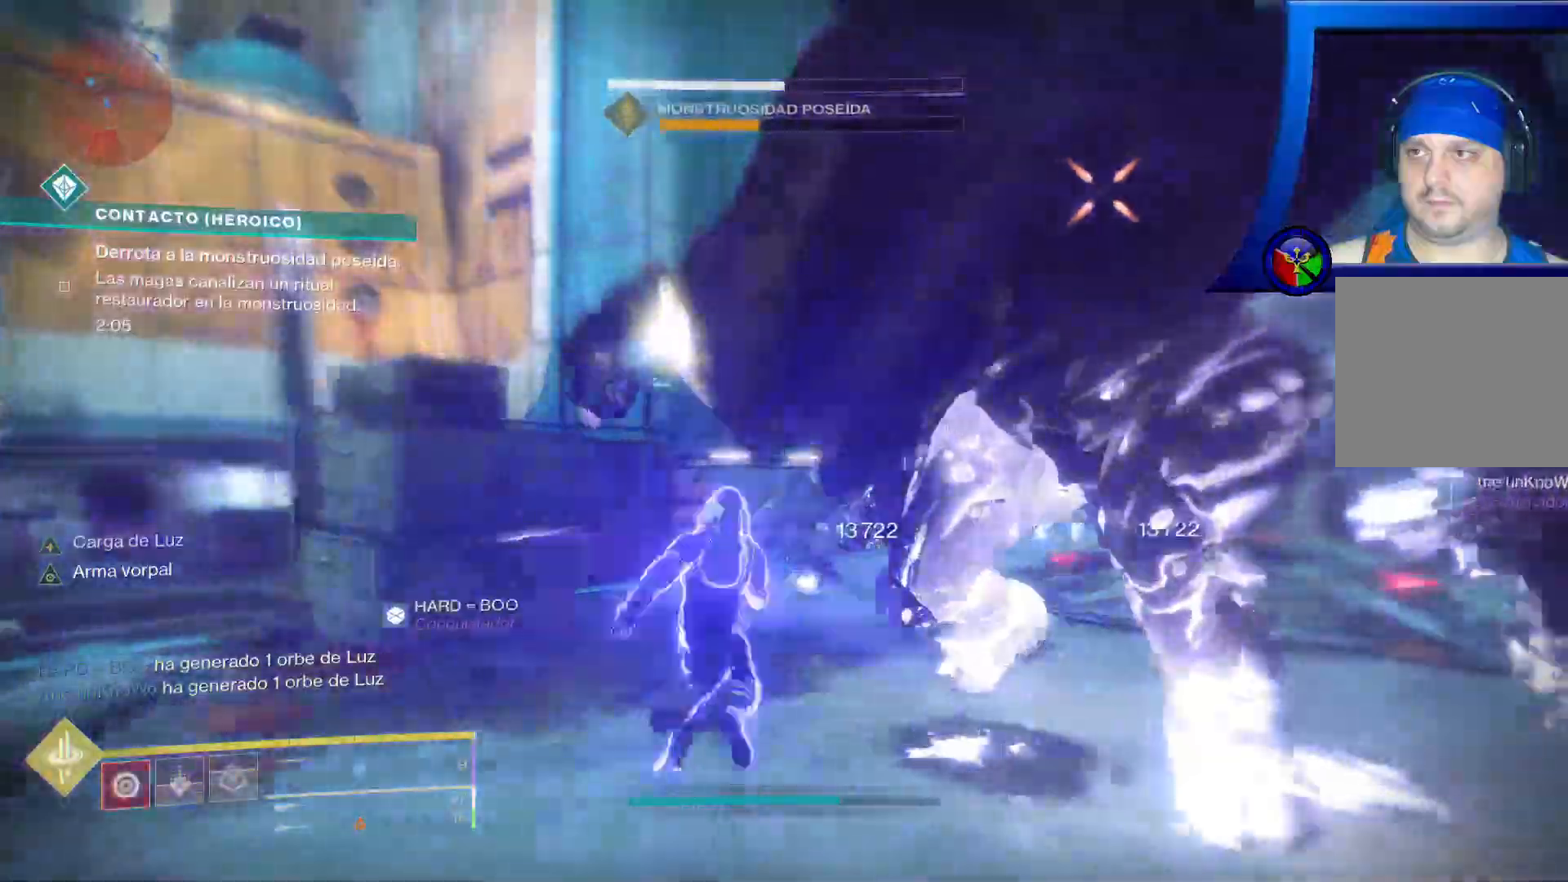
{"dt_ms": 1000, "buttons": [], "left_stick": "center", "right_stick": "right"}
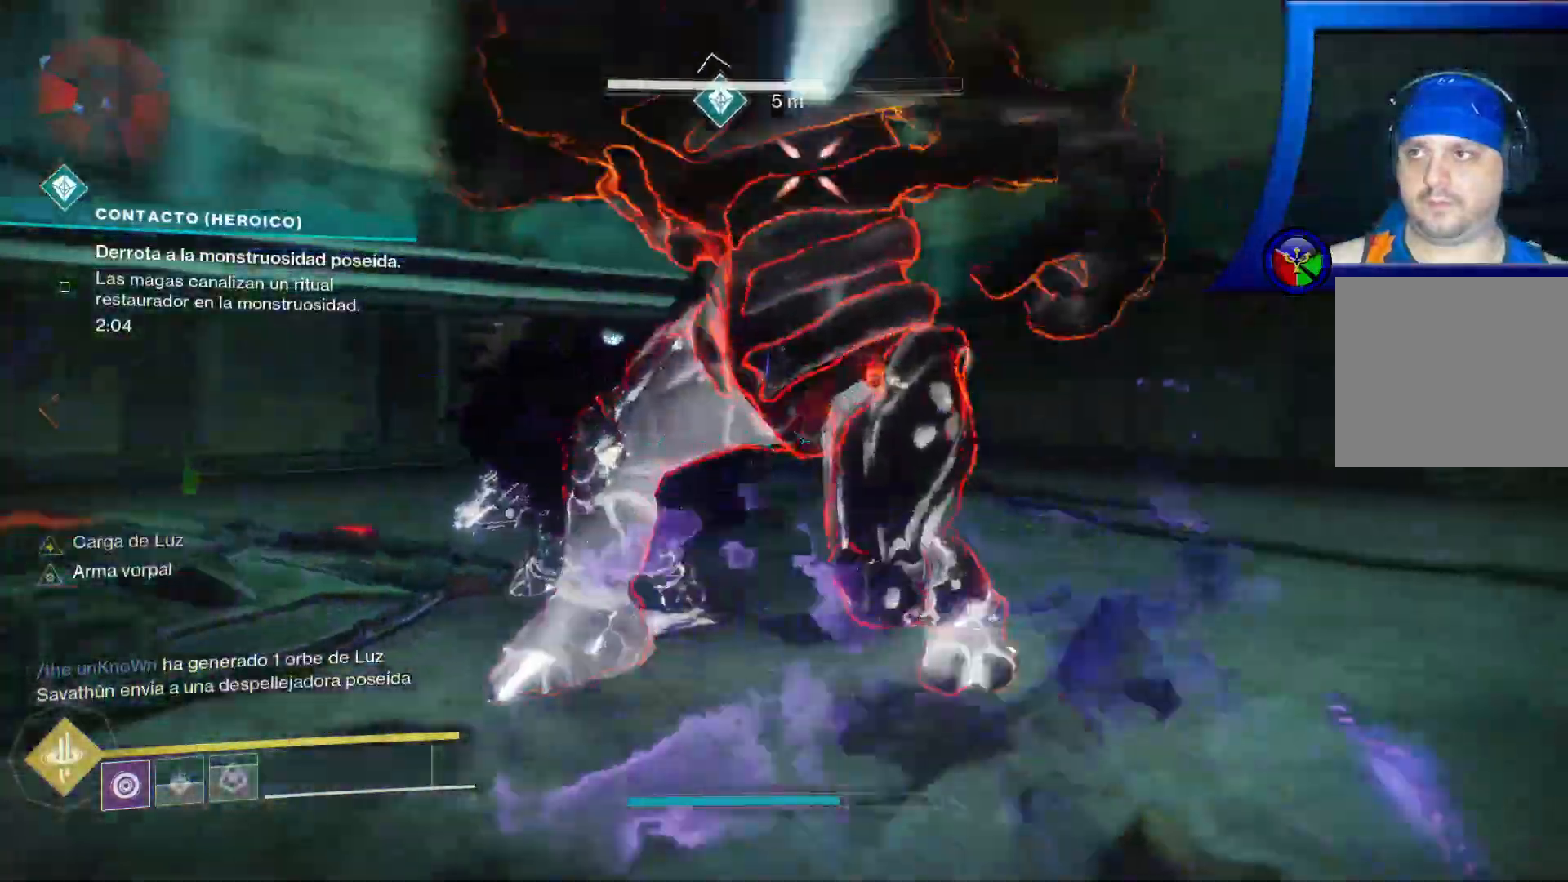
{"dt_ms": 500, "buttons": [], "left_stick": "left", "right_stick": "left"}
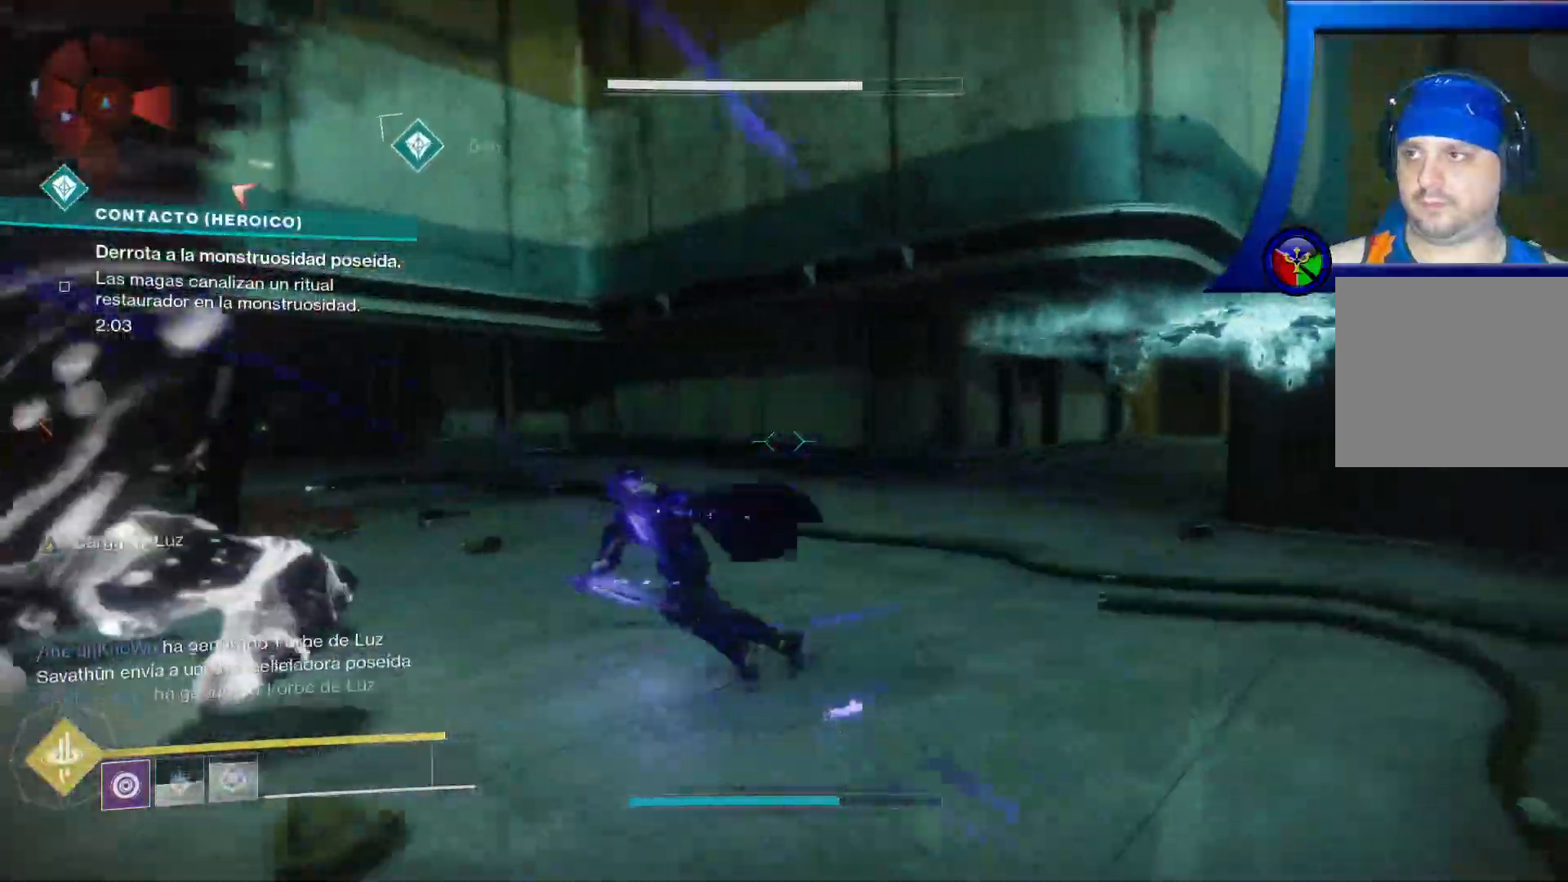
{"dt_ms": 500, "buttons": [], "left_stick": "down", "right_stick": "center"}
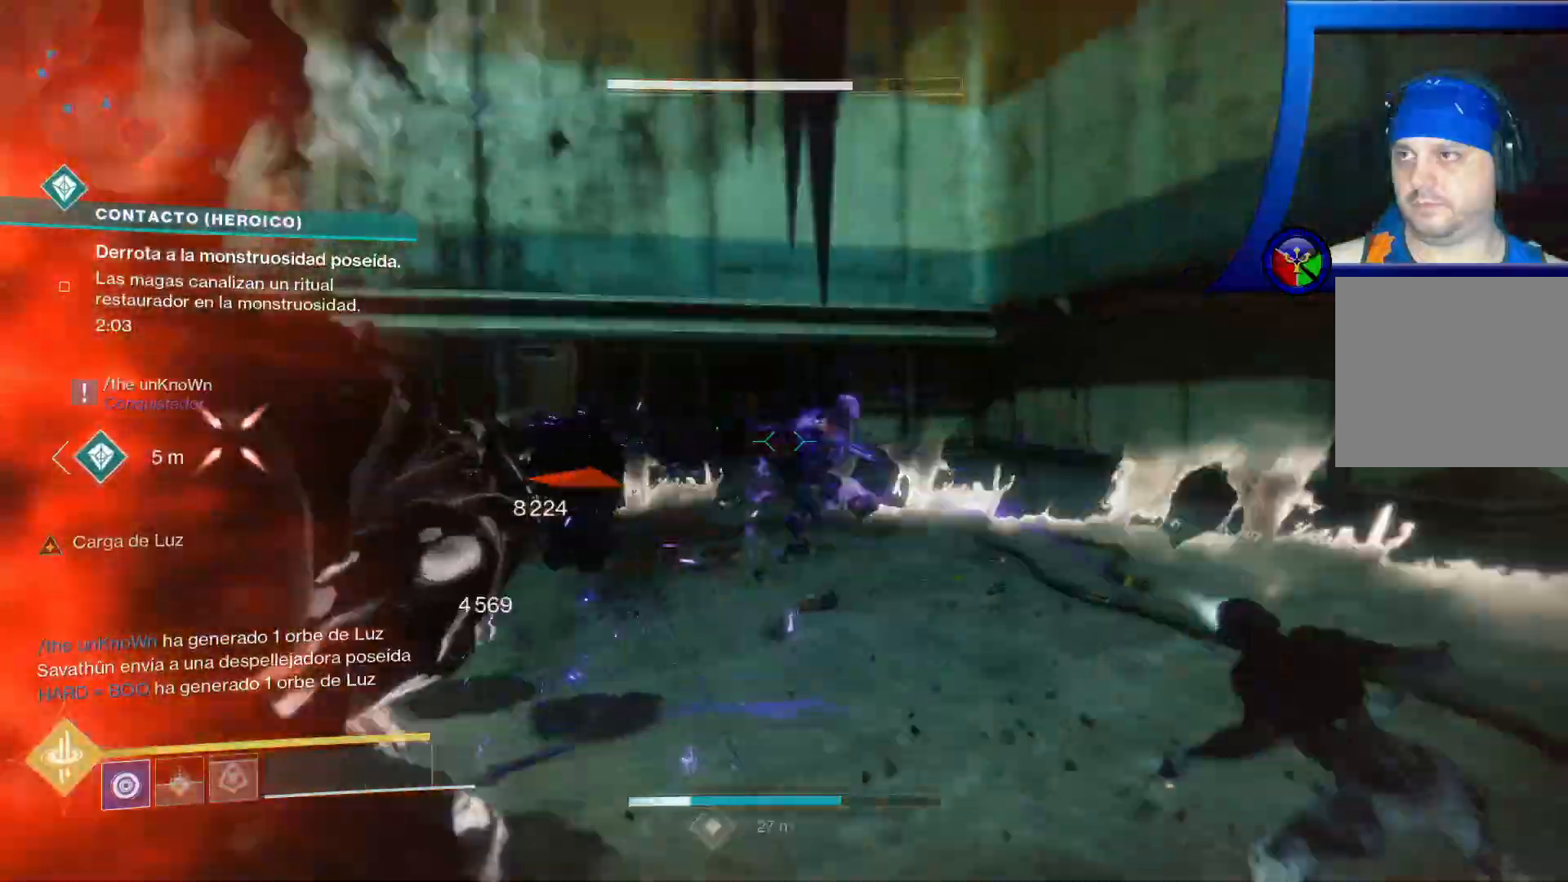
{"dt_ms": 500, "buttons": [], "left_stick": "down-left", "right_stick": "left", "events": [[17, "left_stick", "down-left"], [167, "right_stick", "left"]]}
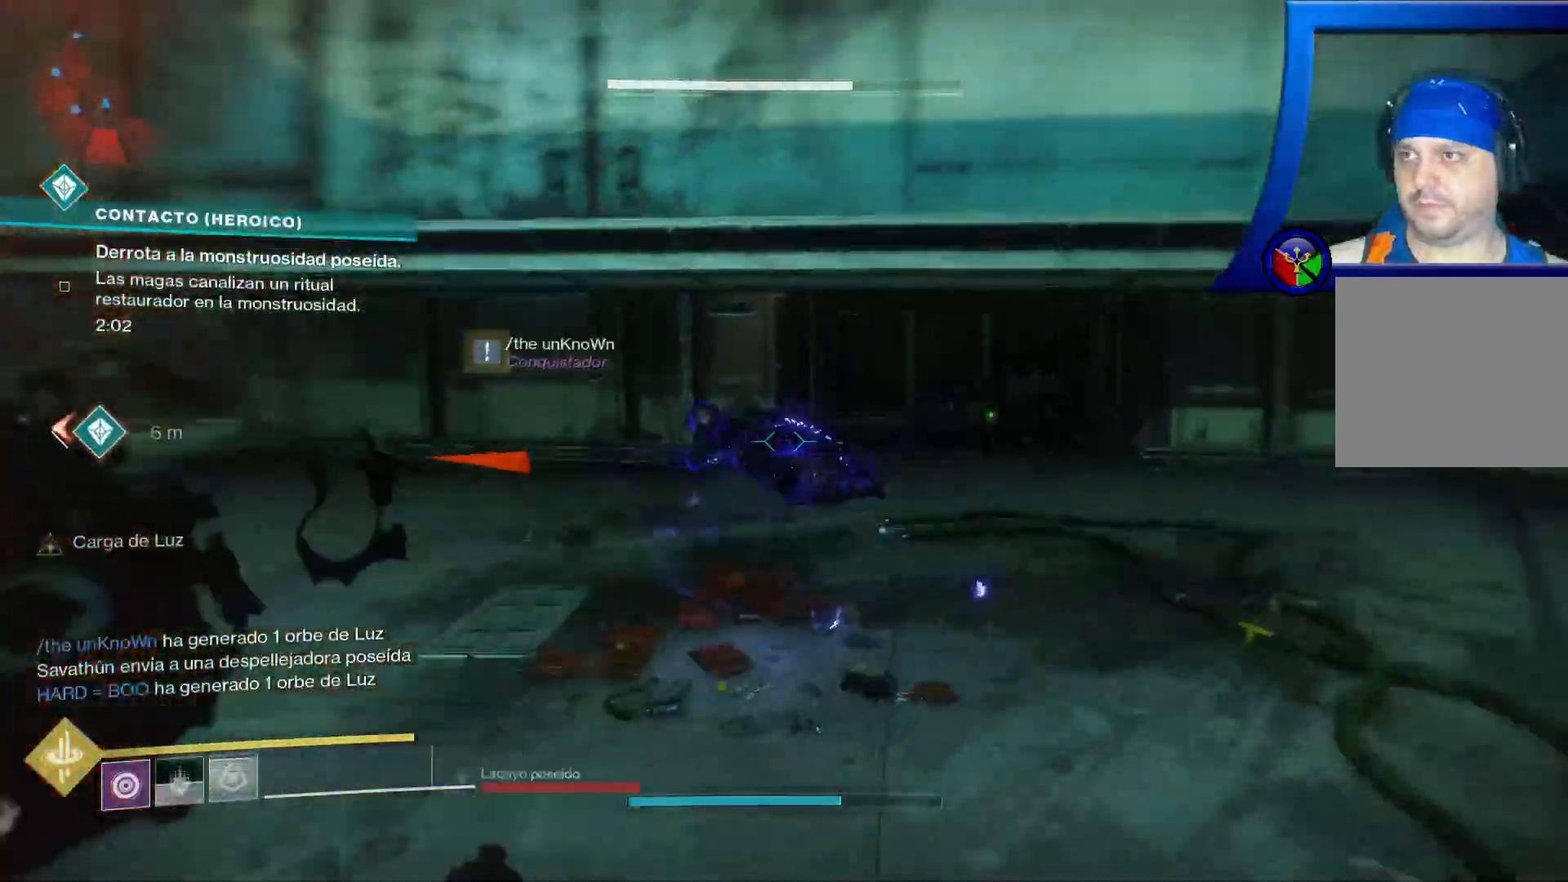
{"dt_ms": 500, "buttons": ["R1"], "left_stick": "center", "right_stick": "center", "events": [[150, "R1", "down"], [200, "R1", "up"], [350, "left_stick", "center"], [467, "right_stick", "center"], [483, "R1", "down"]]}
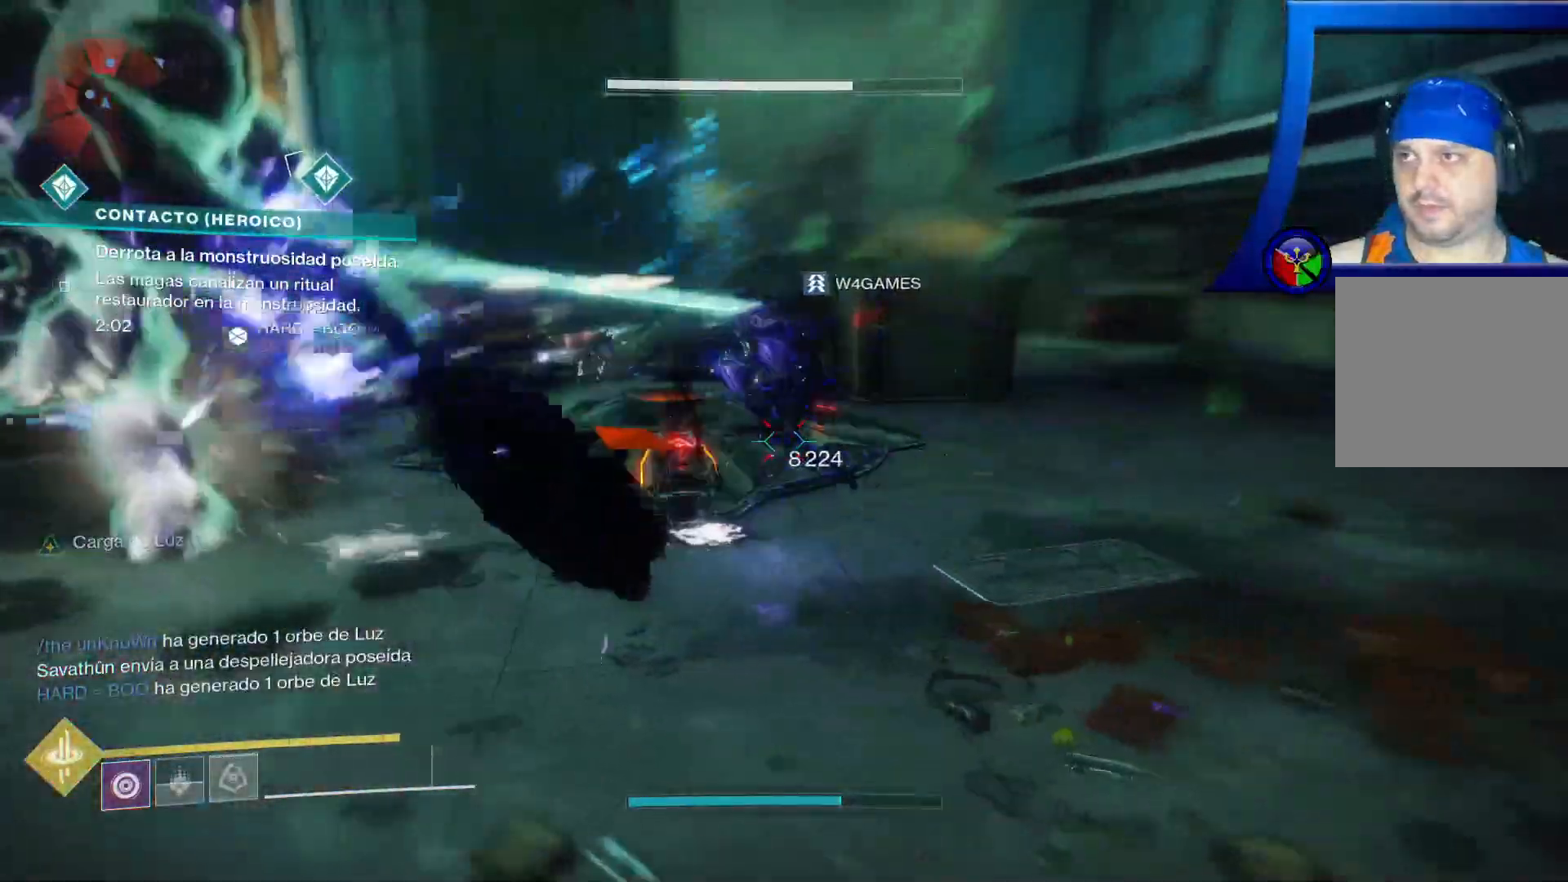
{"dt_ms": 500, "buttons": [], "left_stick": "down-left", "right_stick": "left", "events": [[100, "R1", "up"], [183, "left_stick", "down-left"], [367, "right_stick", "up-left"], [433, "right_stick", "left"]]}
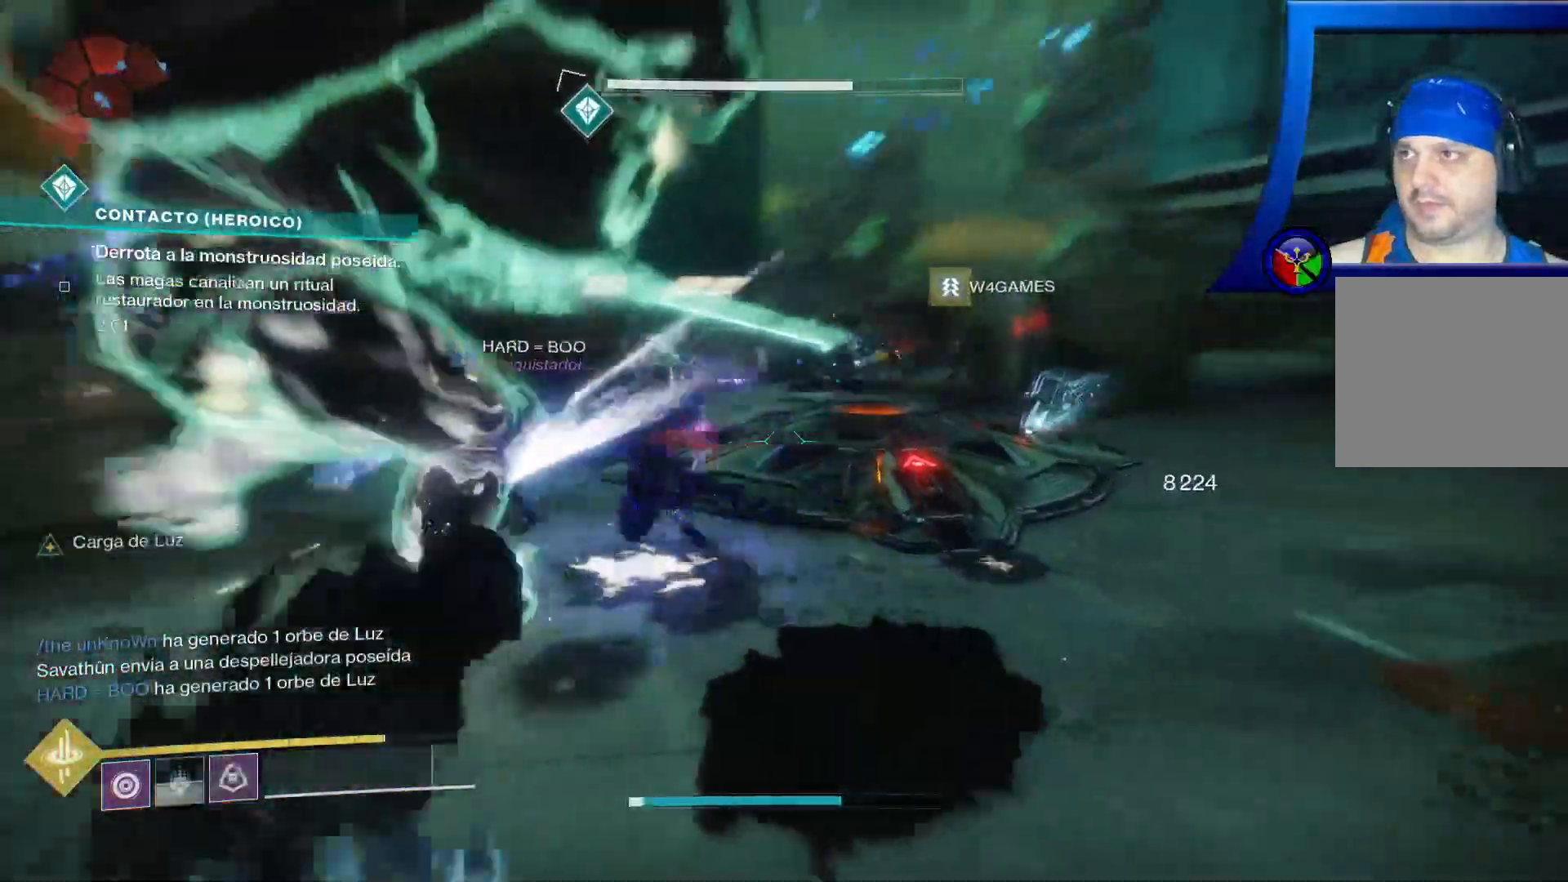
{"dt_ms": 500, "buttons": [], "left_stick": "down-left", "right_stick": "center", "events": [[67, "R1", "down"], [117, "R1", "up"], [133, "right_stick", "center"], [150, "left_stick", "center"], [433, "left_stick", "down-left"]]}
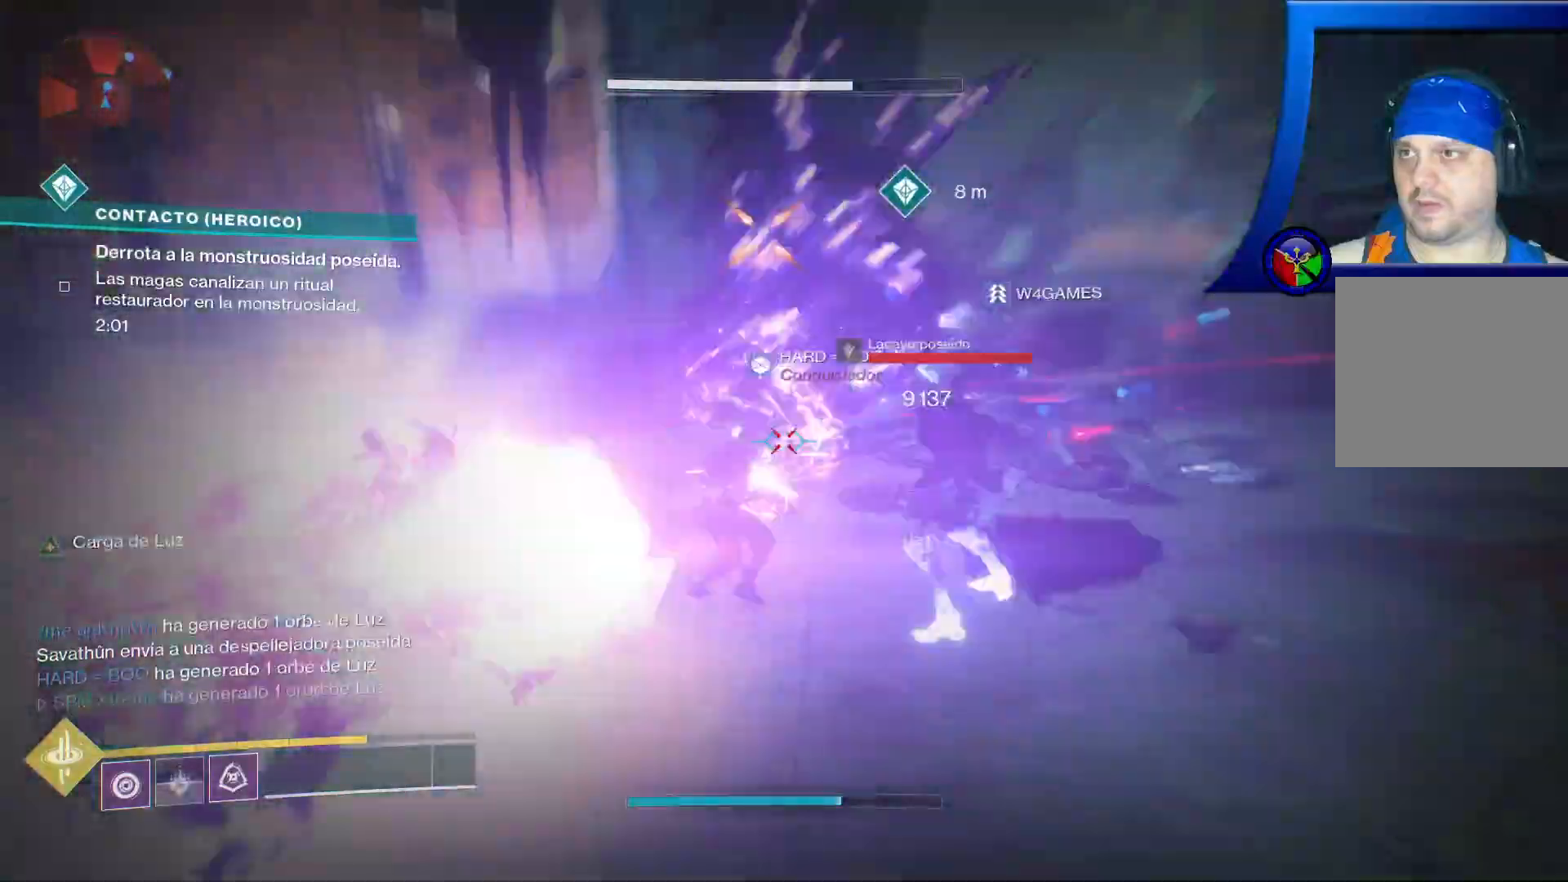
{"dt_ms": 500, "buttons": [], "left_stick": "up", "right_stick": "center", "events": [[83, "right_stick", "right"], [117, "left_stick", "down-right"], [217, "left_stick", "up-right"], [267, "right_stick", "center"], [317, "left_stick", "up"]]}
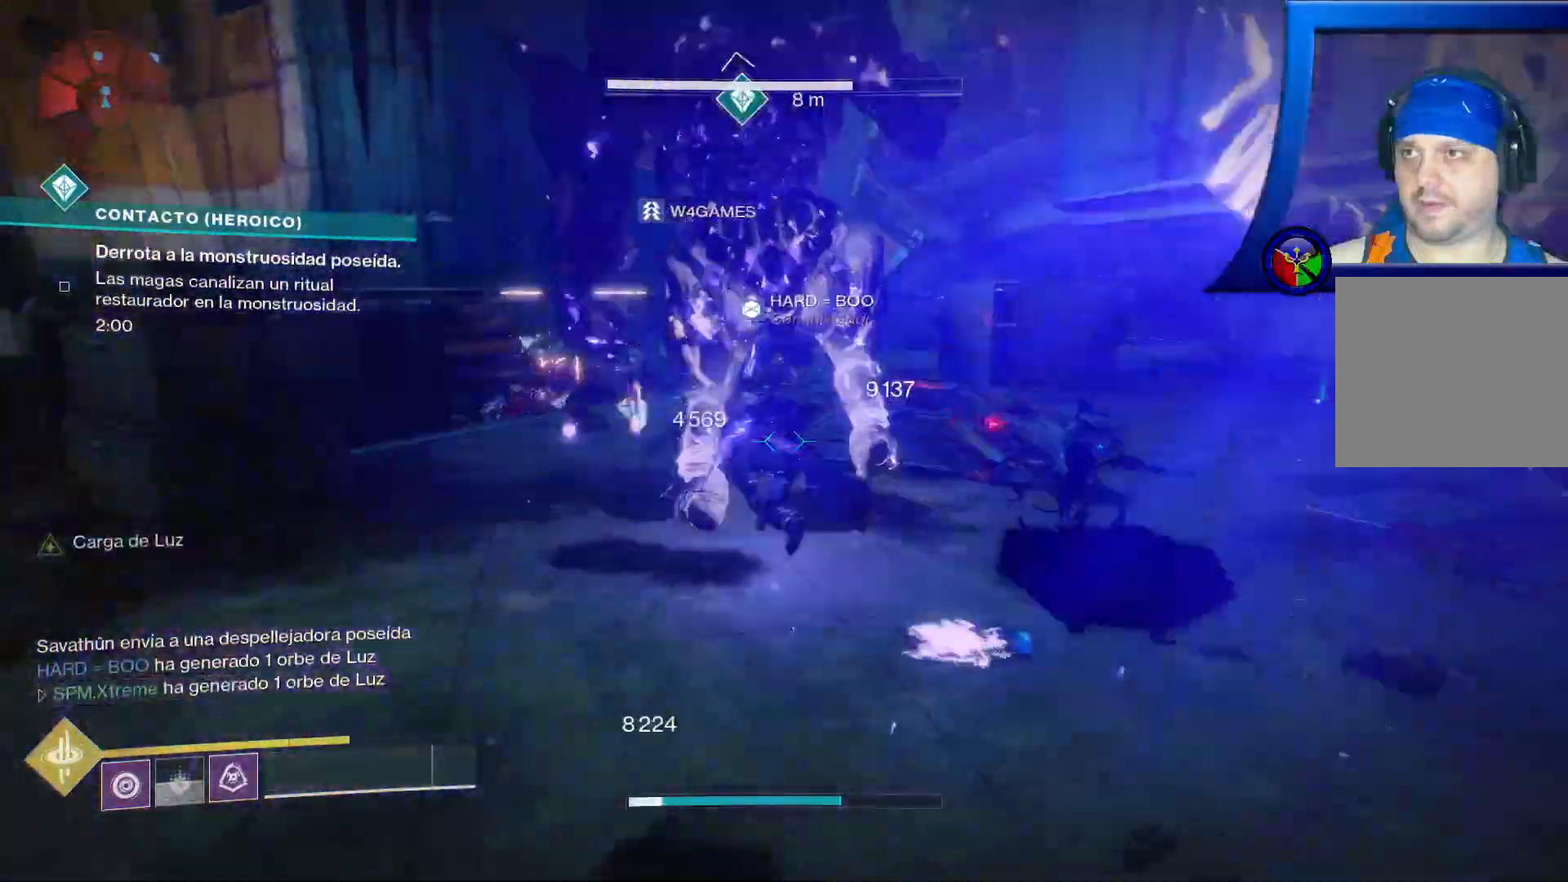
{"dt_ms": 500, "buttons": [], "left_stick": "up-left", "right_stick": "center", "events": [[233, "left_stick", "up-left"]]}
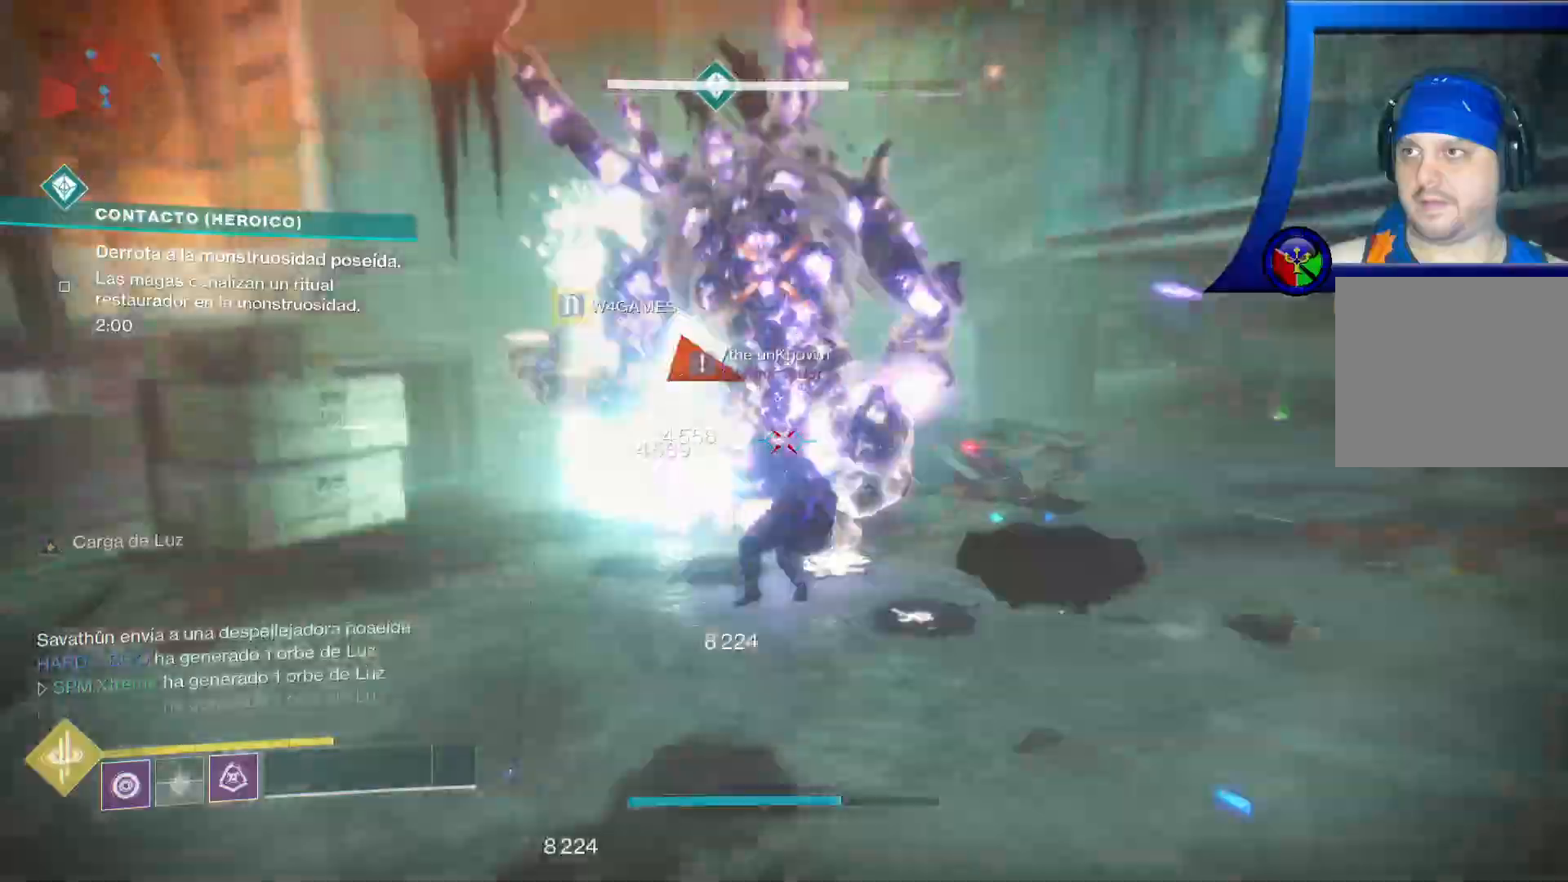
{"dt_ms": 500, "buttons": [], "left_stick": "up-left", "right_stick": "center", "events": [[50, "right_stick", "right"], [200, "right_stick", "center"], [283, "R1", "down"], [333, "R1", "up"]]}
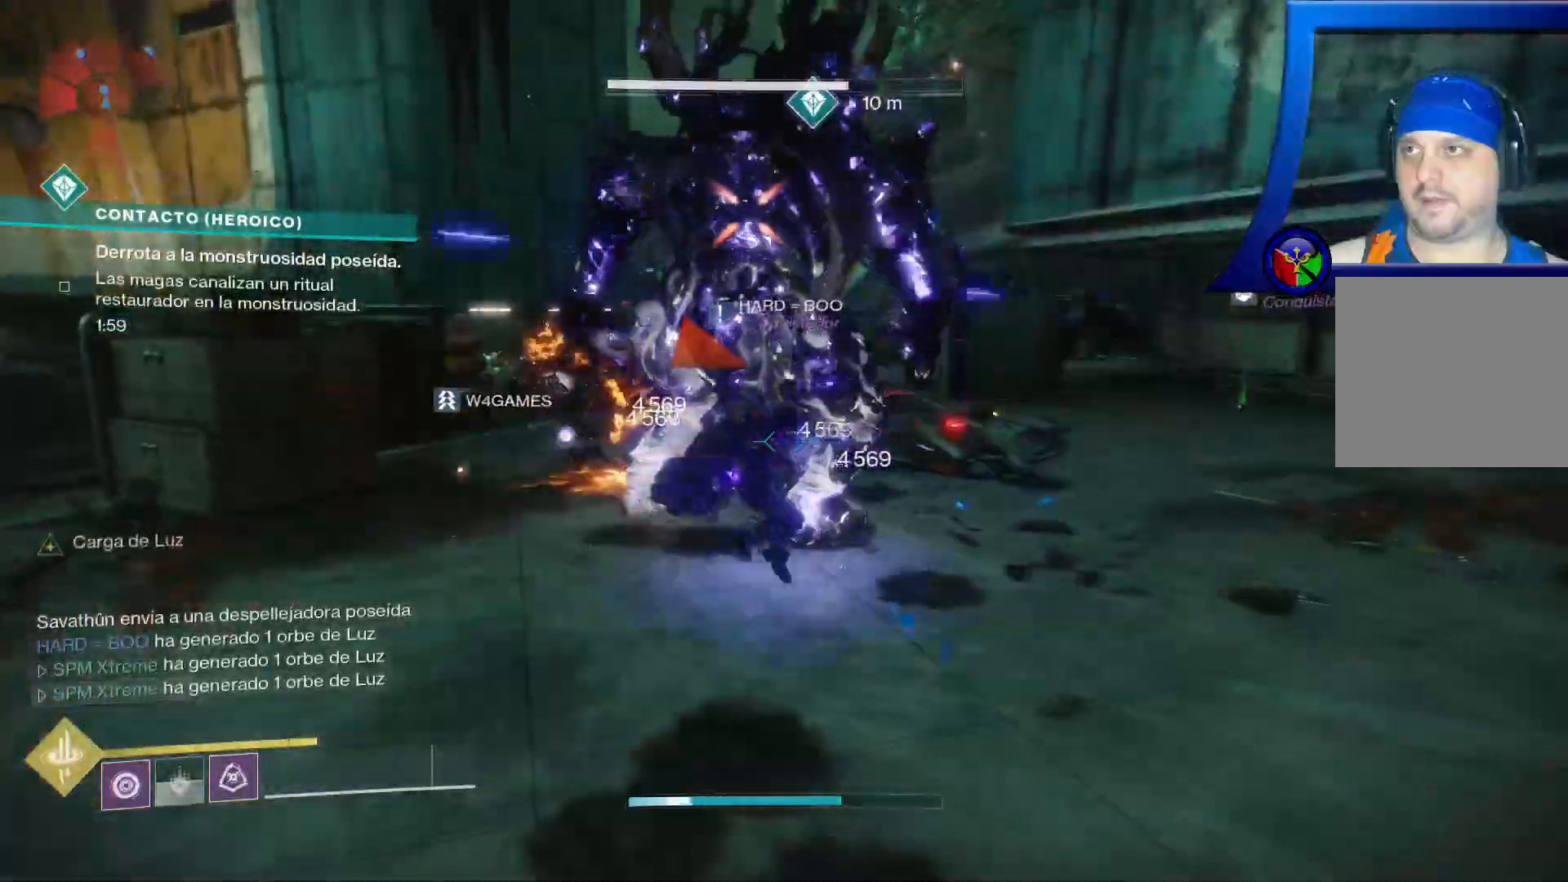
{"dt_ms": 500, "buttons": [], "left_stick": "up-left", "right_stick": "center", "events": [[83, "R1", "down"], [183, "R1", "up"], [183, "right_stick", "right"], [350, "right_stick", "center"]]}
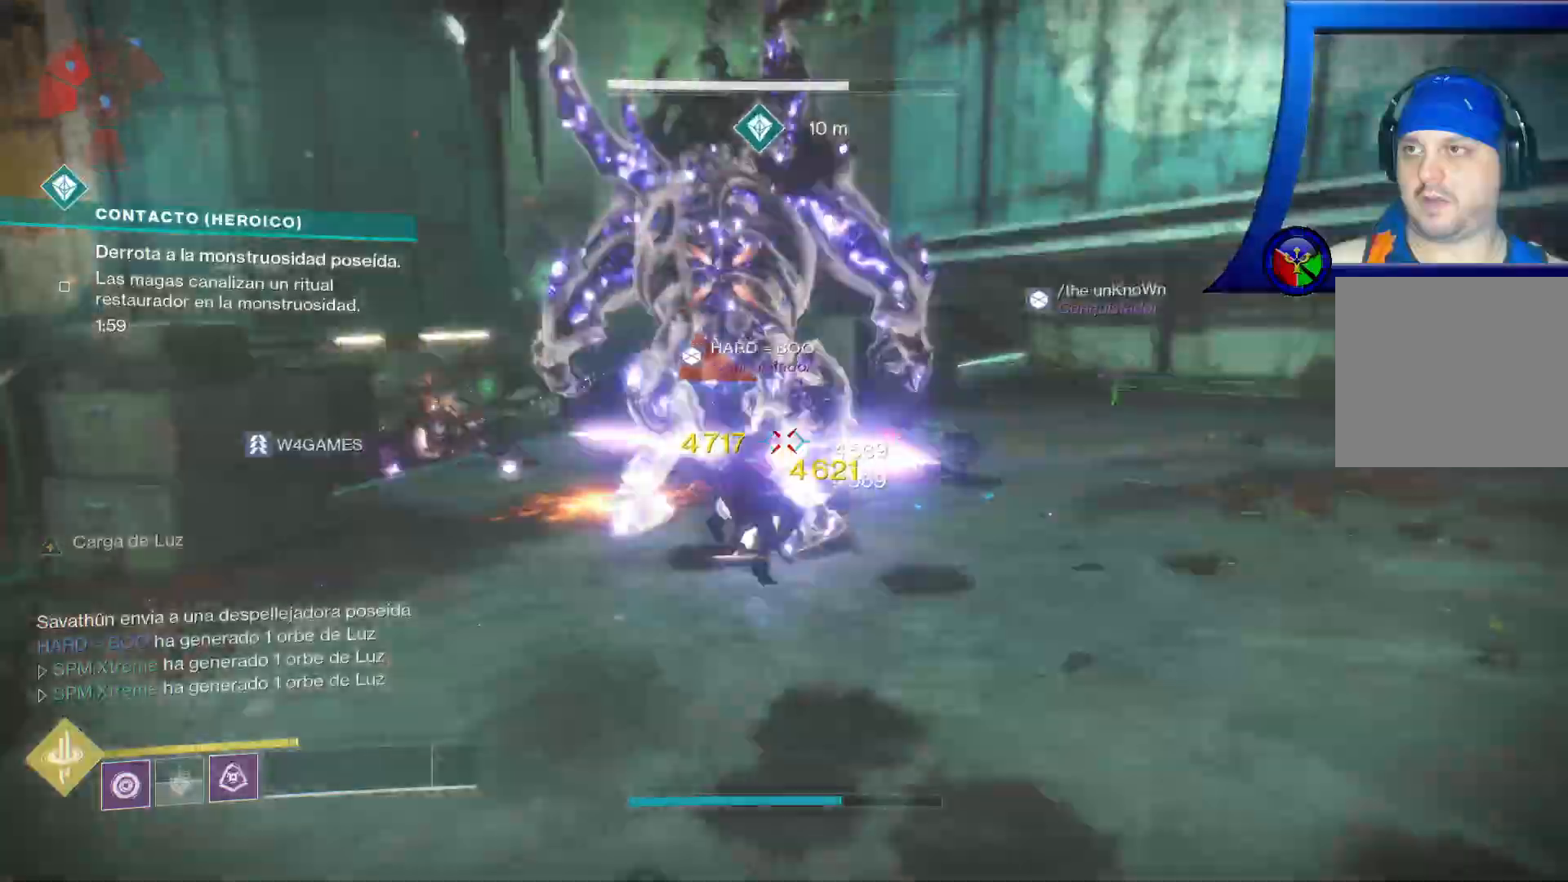
{"dt_ms": 500, "buttons": [], "left_stick": "center", "right_stick": "center", "events": [[200, "left_stick", "center"]]}
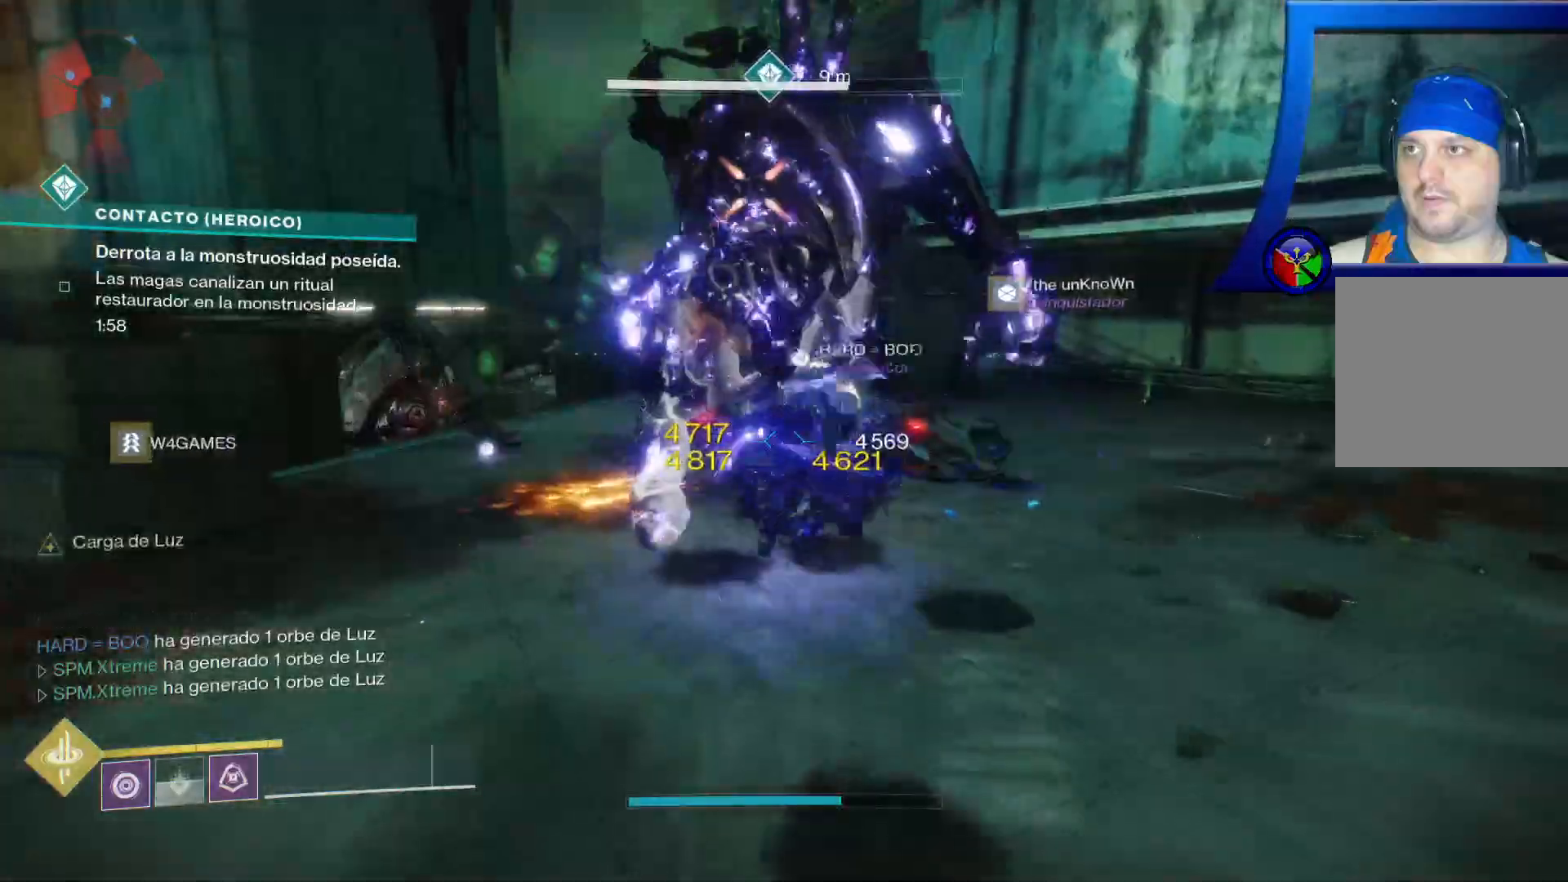
{"dt_ms": 500, "buttons": [], "left_stick": "center", "right_stick": "center", "events": []}
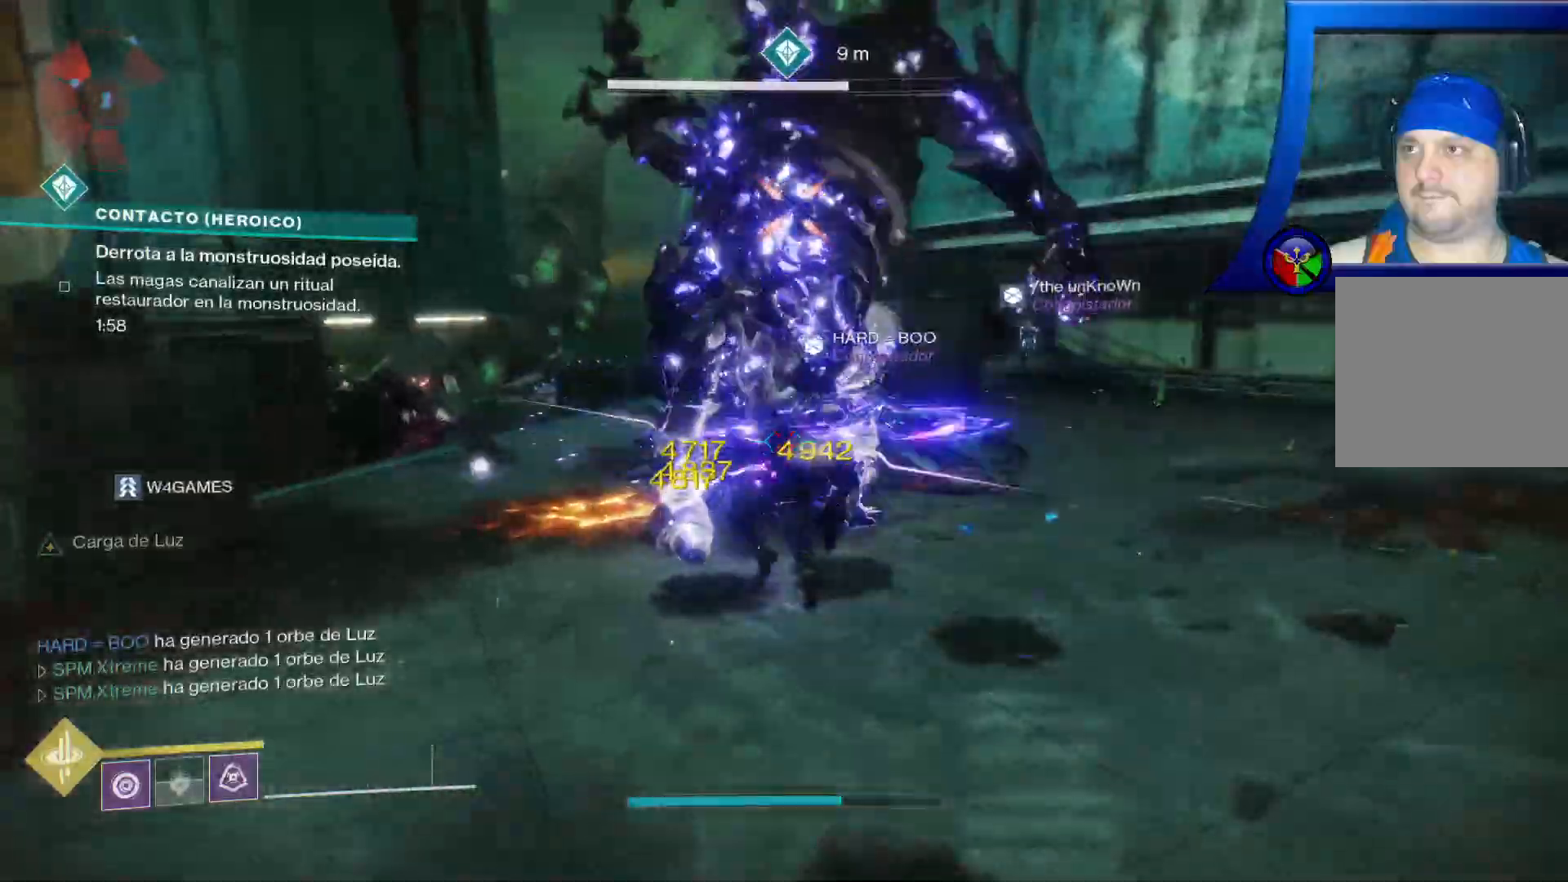
{"dt_ms": 500, "buttons": [], "left_stick": "center", "right_stick": "center", "events": []}
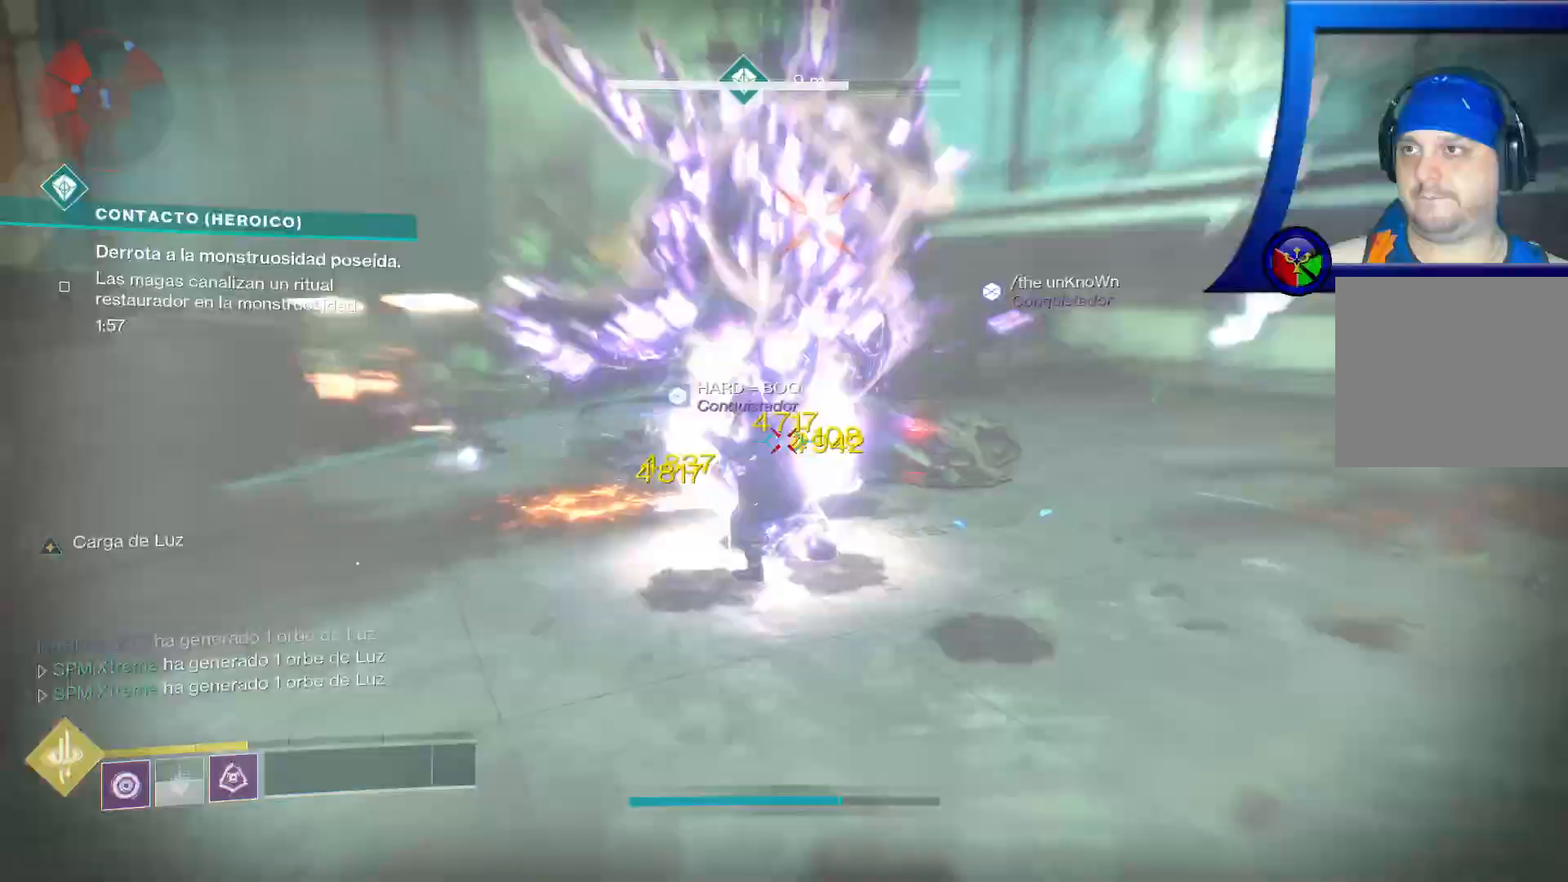
{"dt_ms": 500, "buttons": [], "left_stick": "center", "right_stick": "center", "events": []}
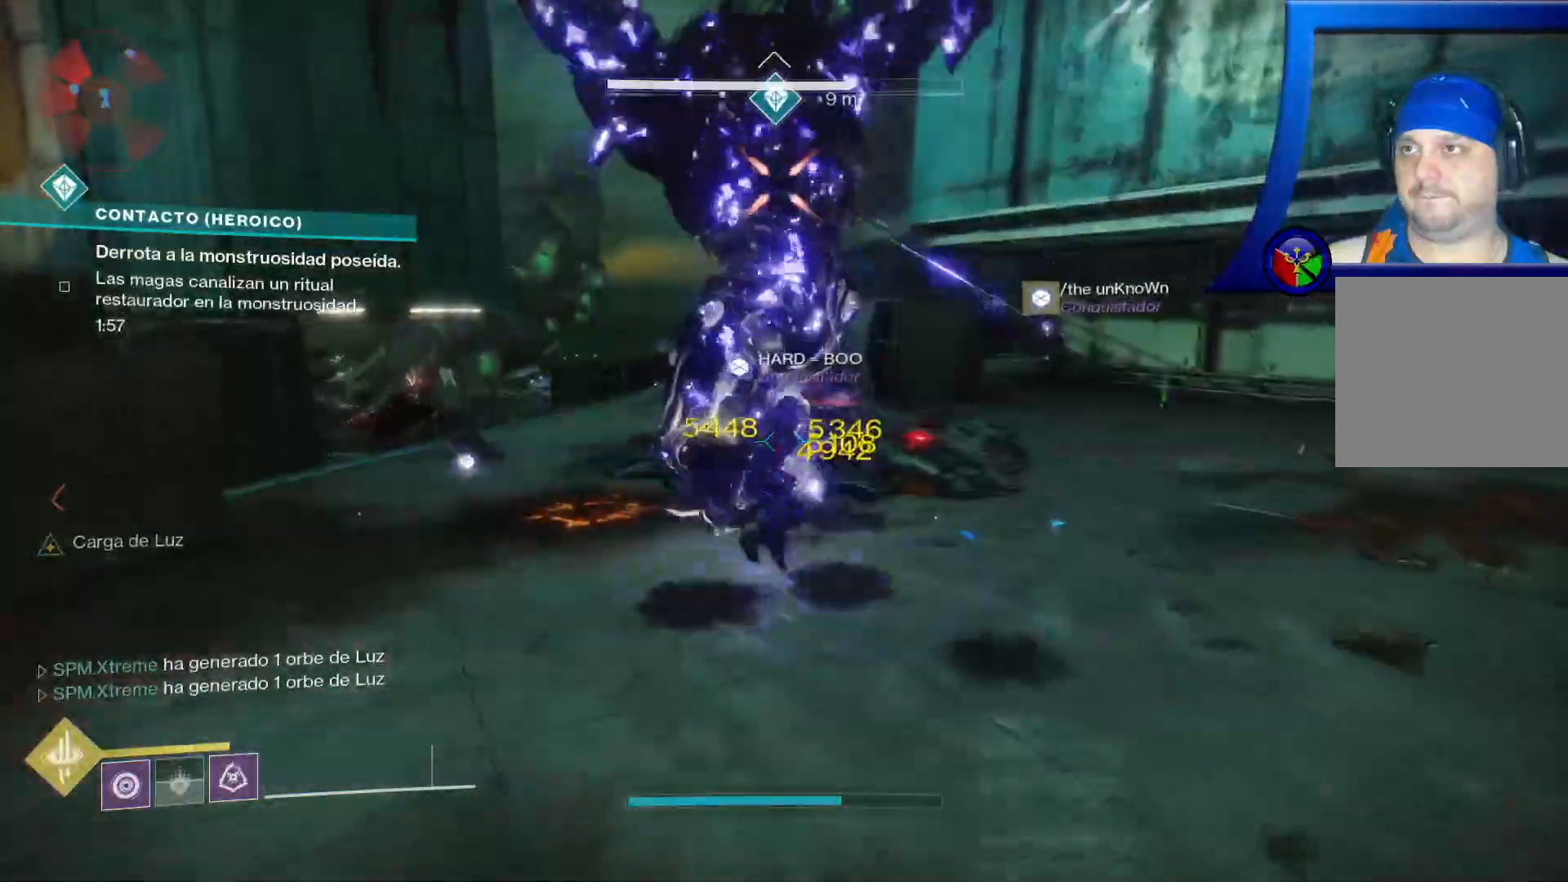
{"dt_ms": 500, "buttons": [], "left_stick": "center", "right_stick": "center", "events": []}
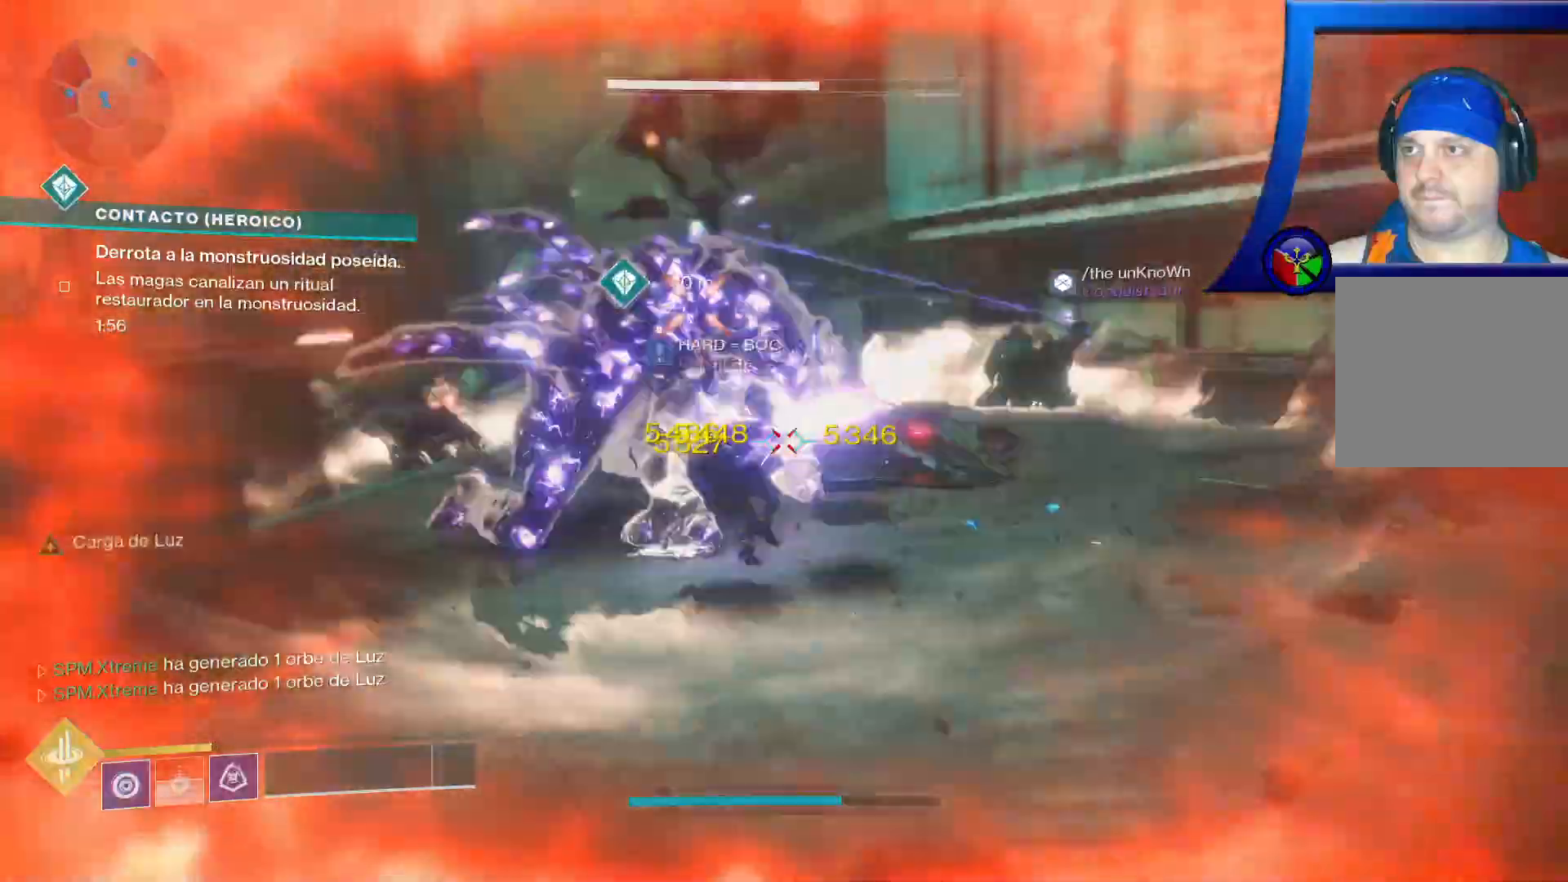
{"dt_ms": 500, "buttons": [], "left_stick": "center", "right_stick": "center", "events": []}
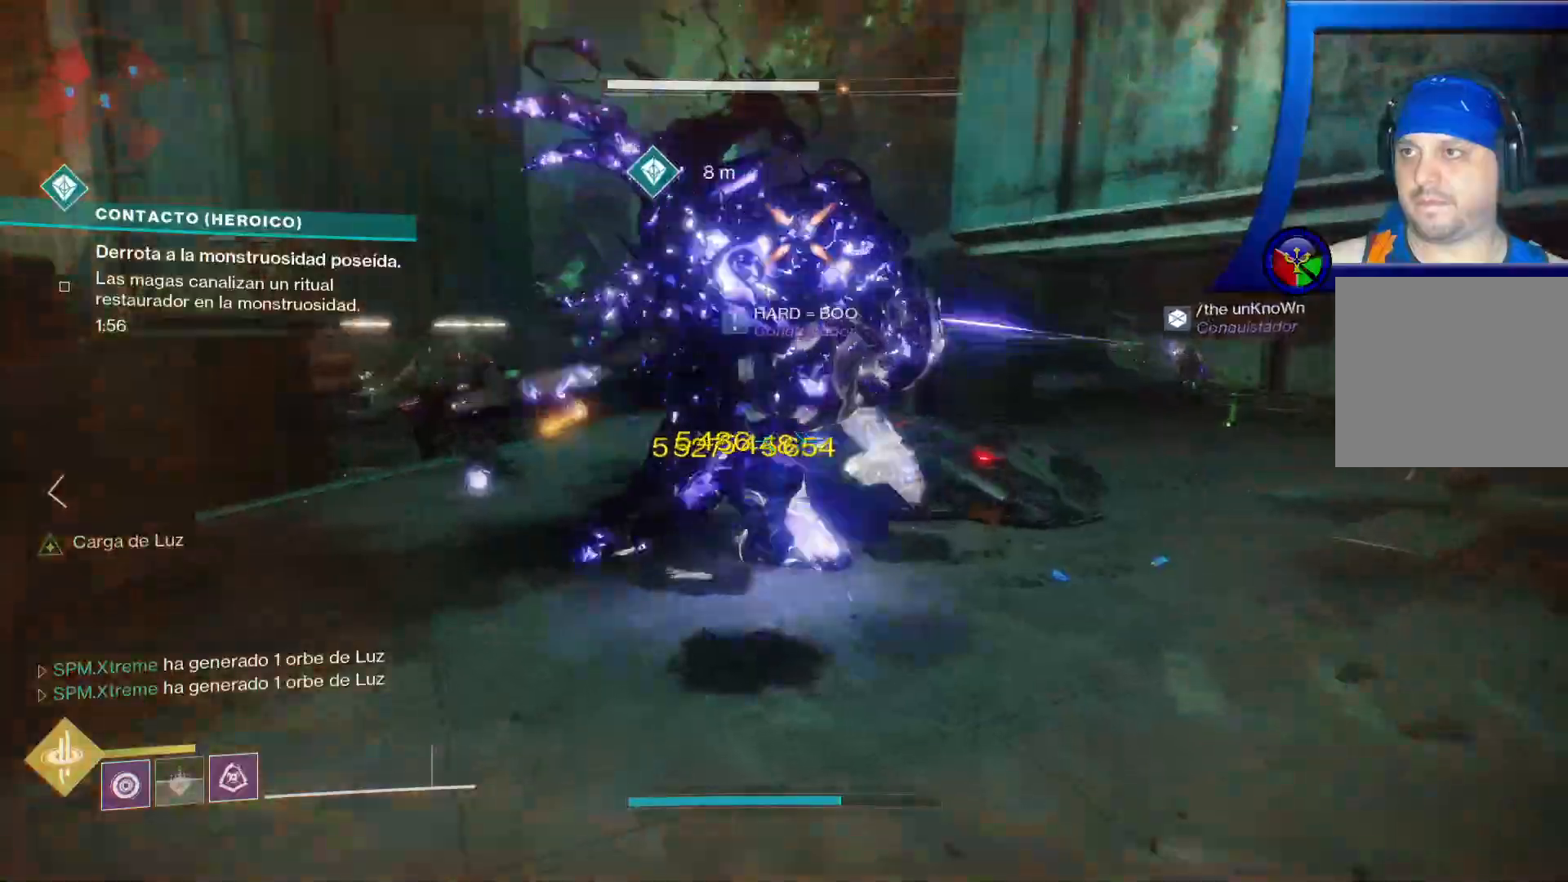
{"dt_ms": 500, "buttons": [], "left_stick": "center", "right_stick": "center", "events": [[50, "R1", "down"], [100, "R1", "up"]]}
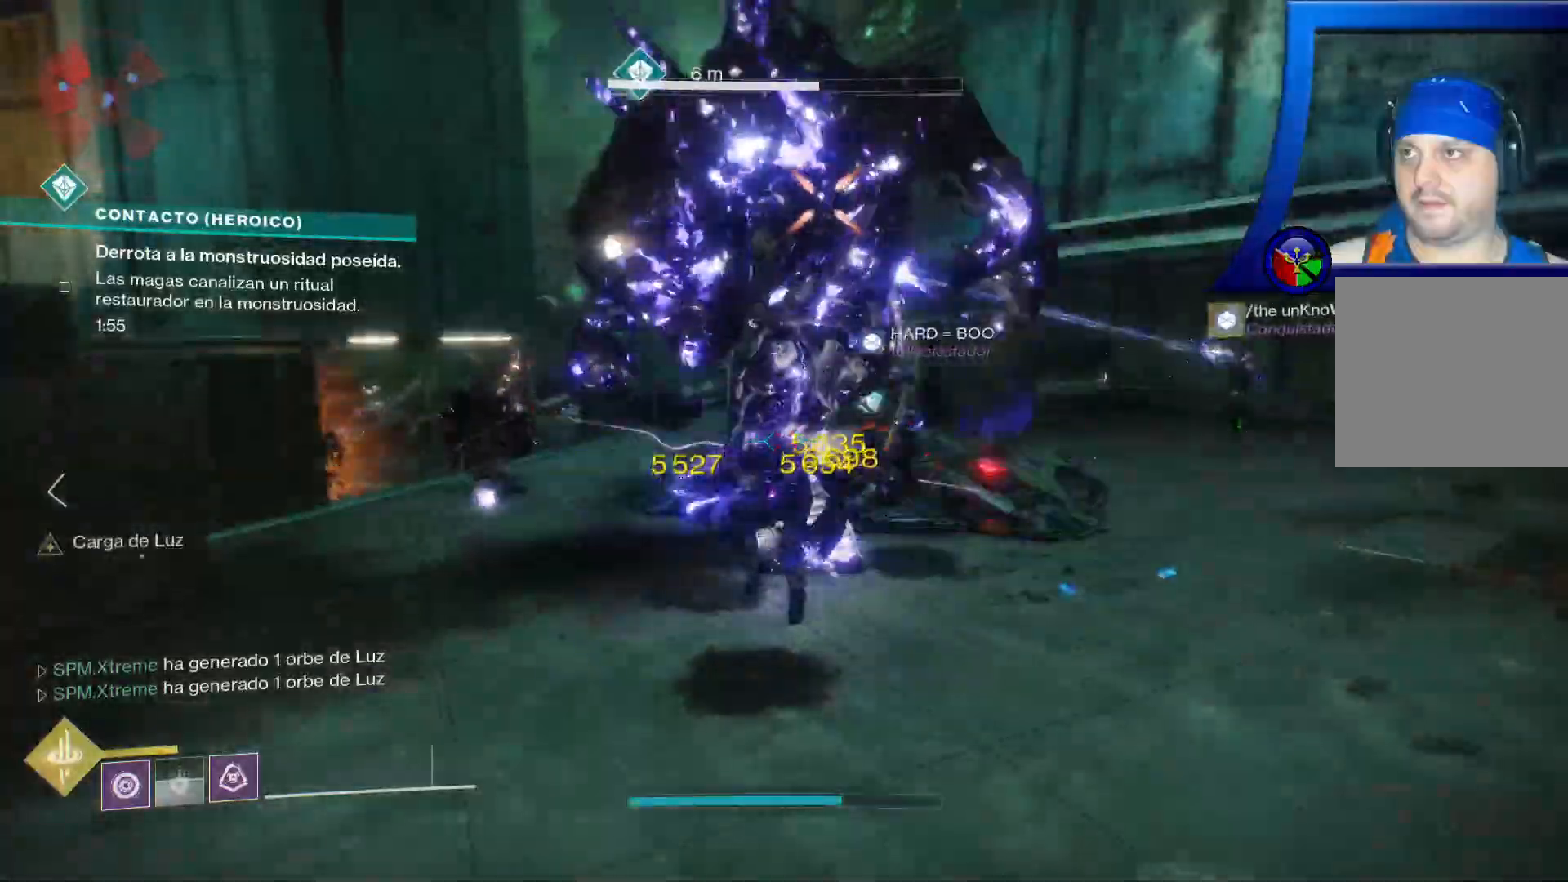
{"dt_ms": 500, "buttons": [], "left_stick": "center", "right_stick": "center", "events": []}
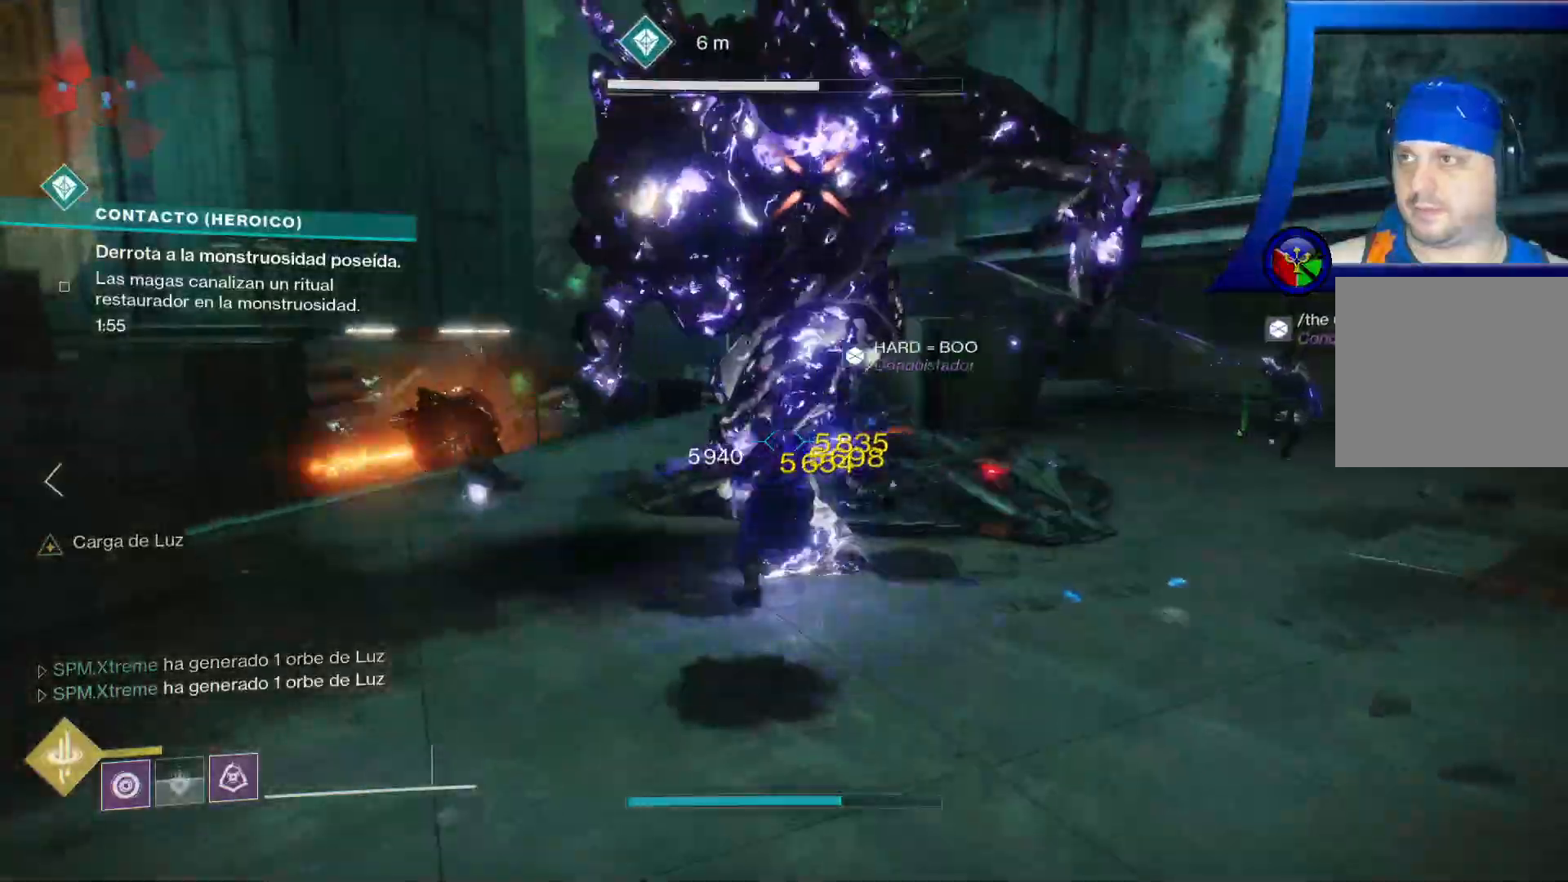
{"dt_ms": 500, "buttons": [], "left_stick": "center", "right_stick": "center", "events": [[300, "R1", "down"], [350, "R1", "up"]]}
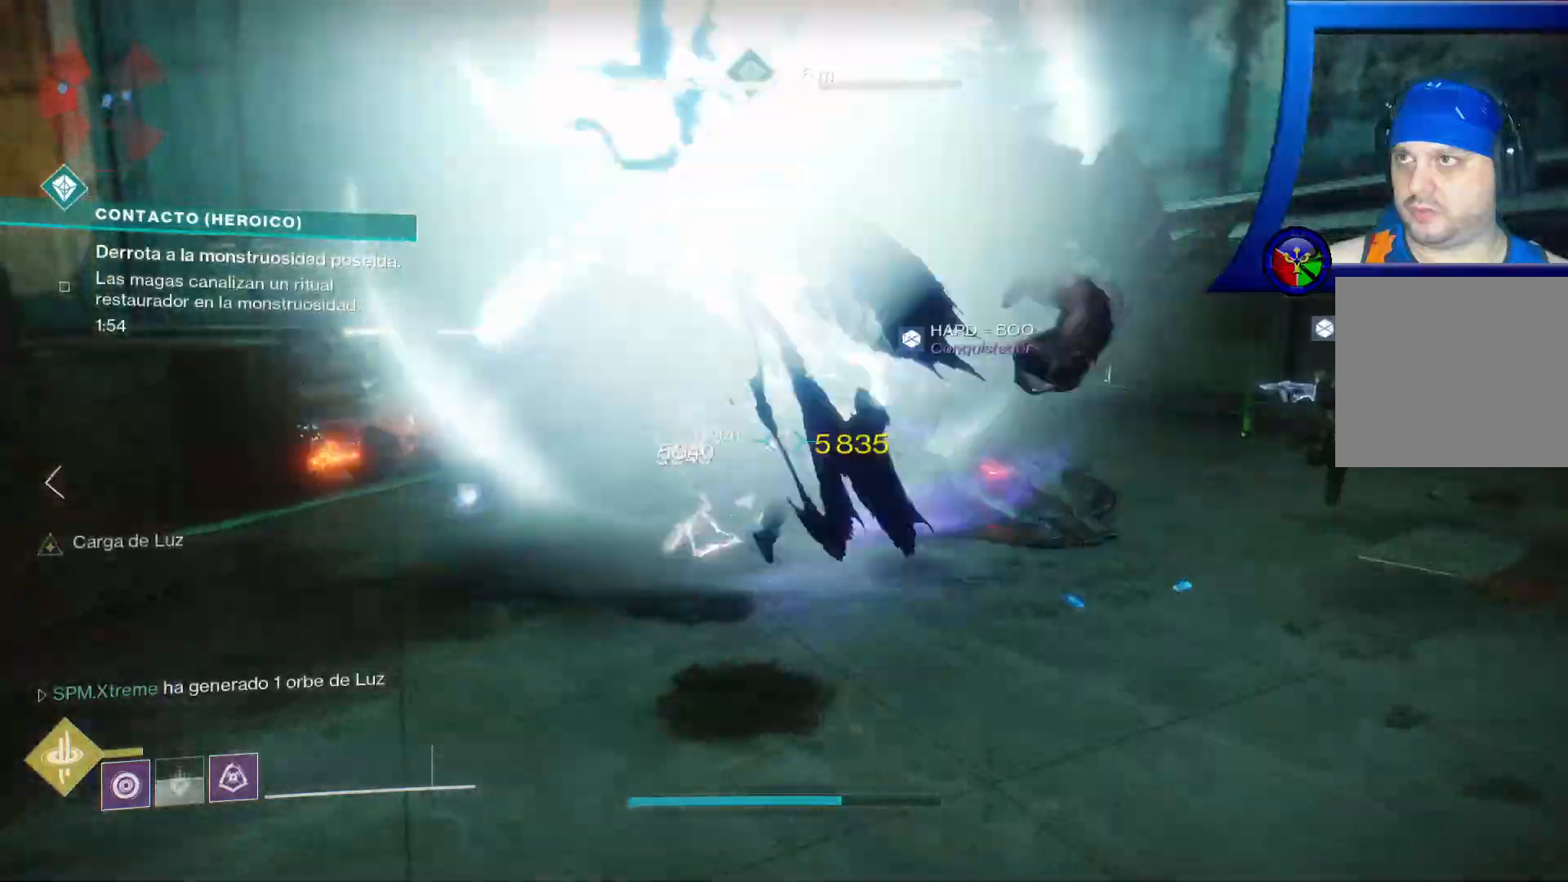
{"dt_ms": 1000, "buttons": [], "left_stick": "down-left", "right_stick": "center"}
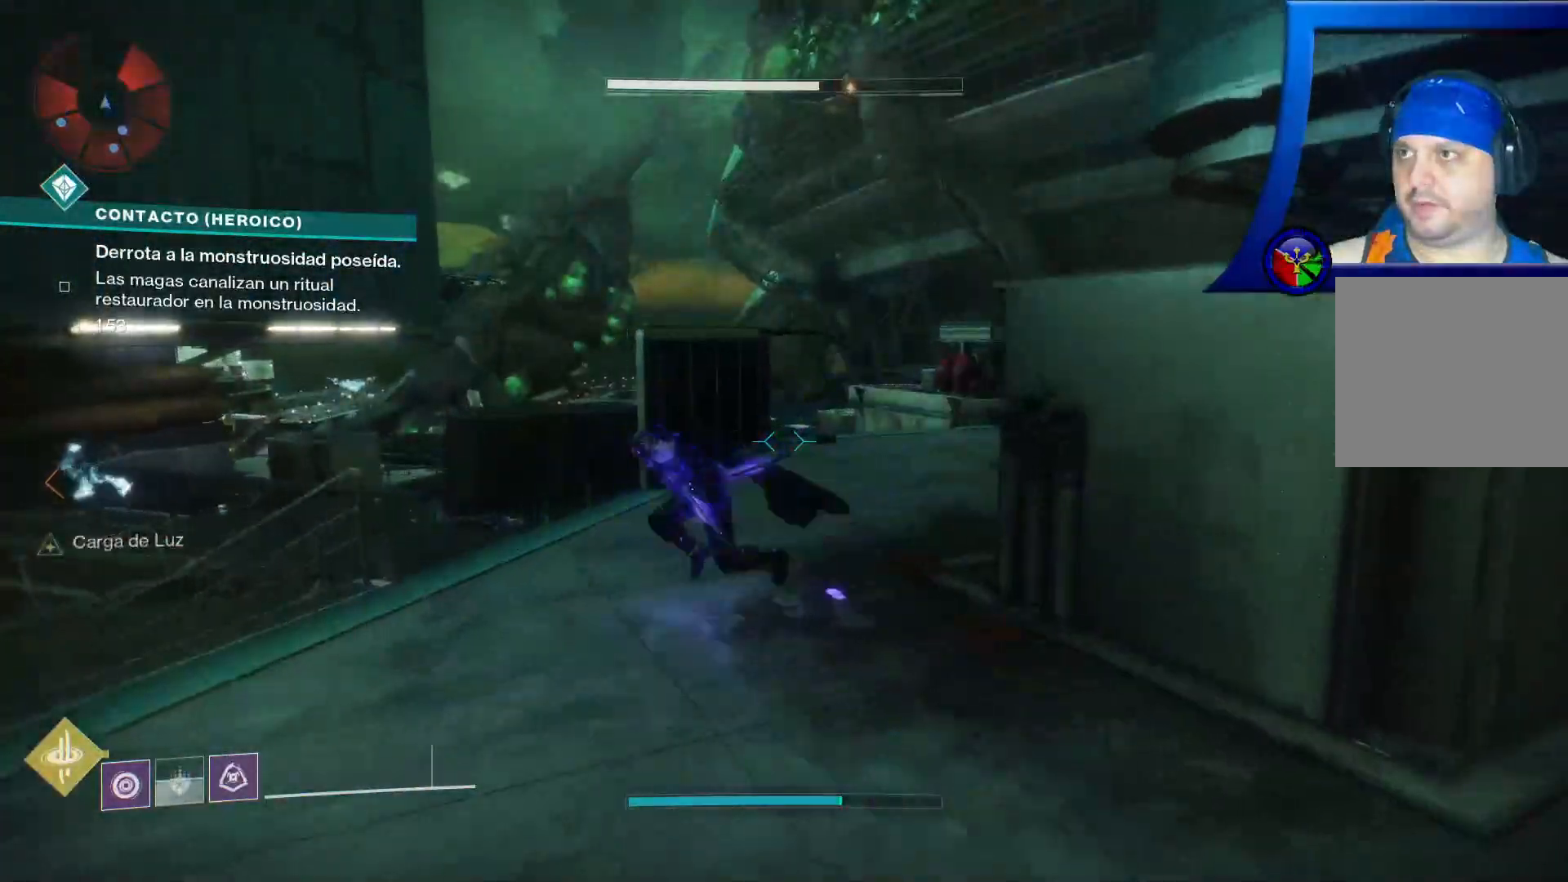
{"dt_ms": 500, "buttons": [], "left_stick": "down", "right_stick": "down-left", "events": [[283, "right_stick", "left"], [350, "left_stick", "down"], [350, "right_stick", "down-left"]]}
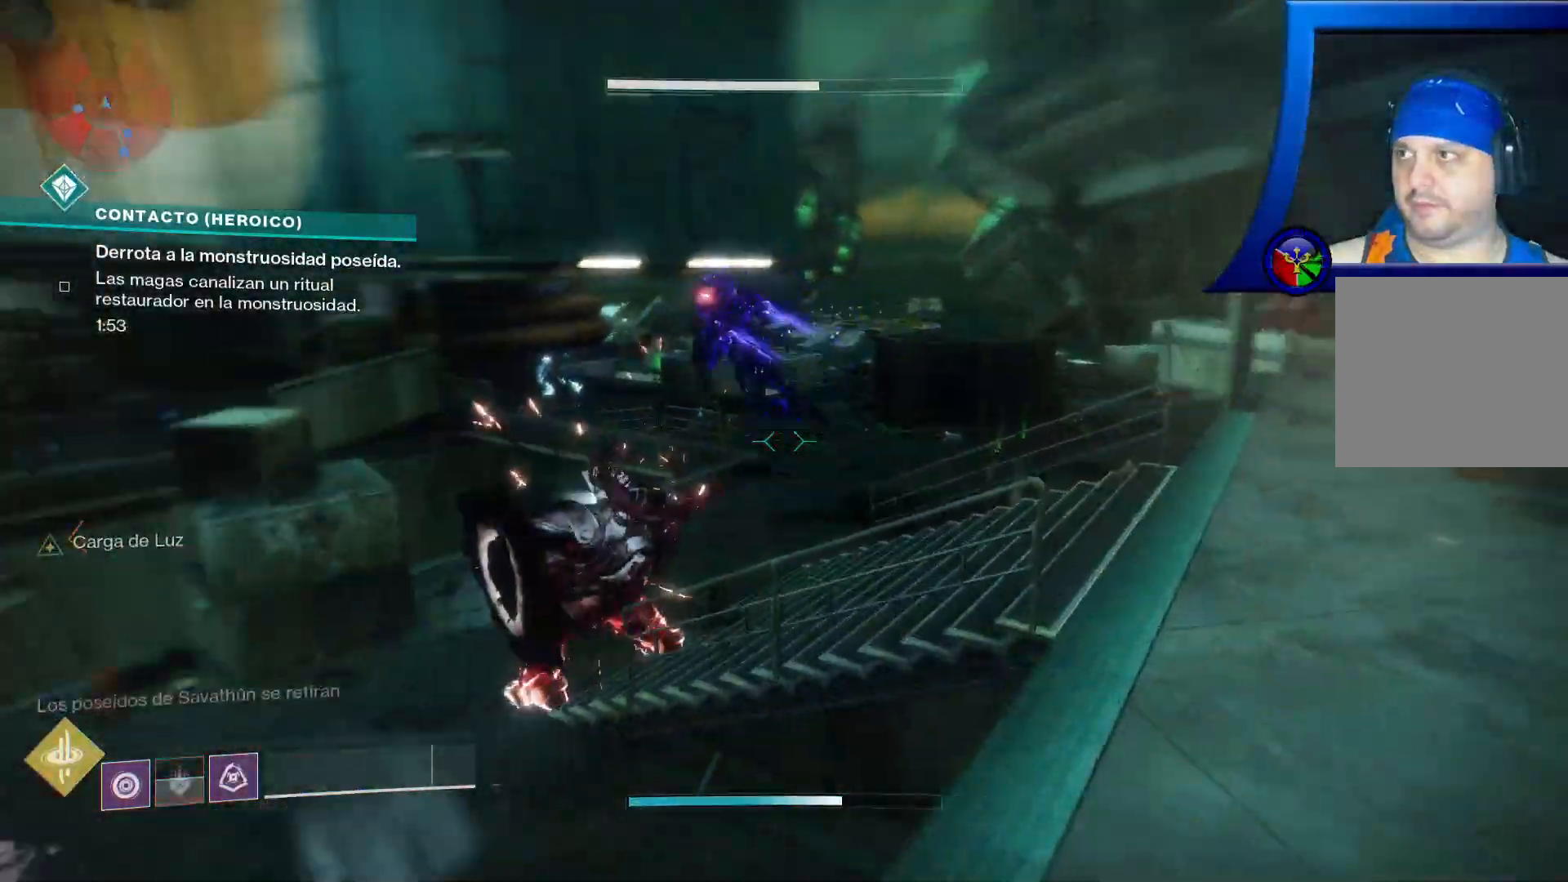
{"dt_ms": 500, "buttons": [], "left_stick": "up", "right_stick": "right", "events": [[17, "left_stick", "down-right"], [200, "R1", "down"], [233, "left_stick", "up"], [283, "R1", "up"], [283, "right_stick", "center"], [417, "right_stick", "right"]]}
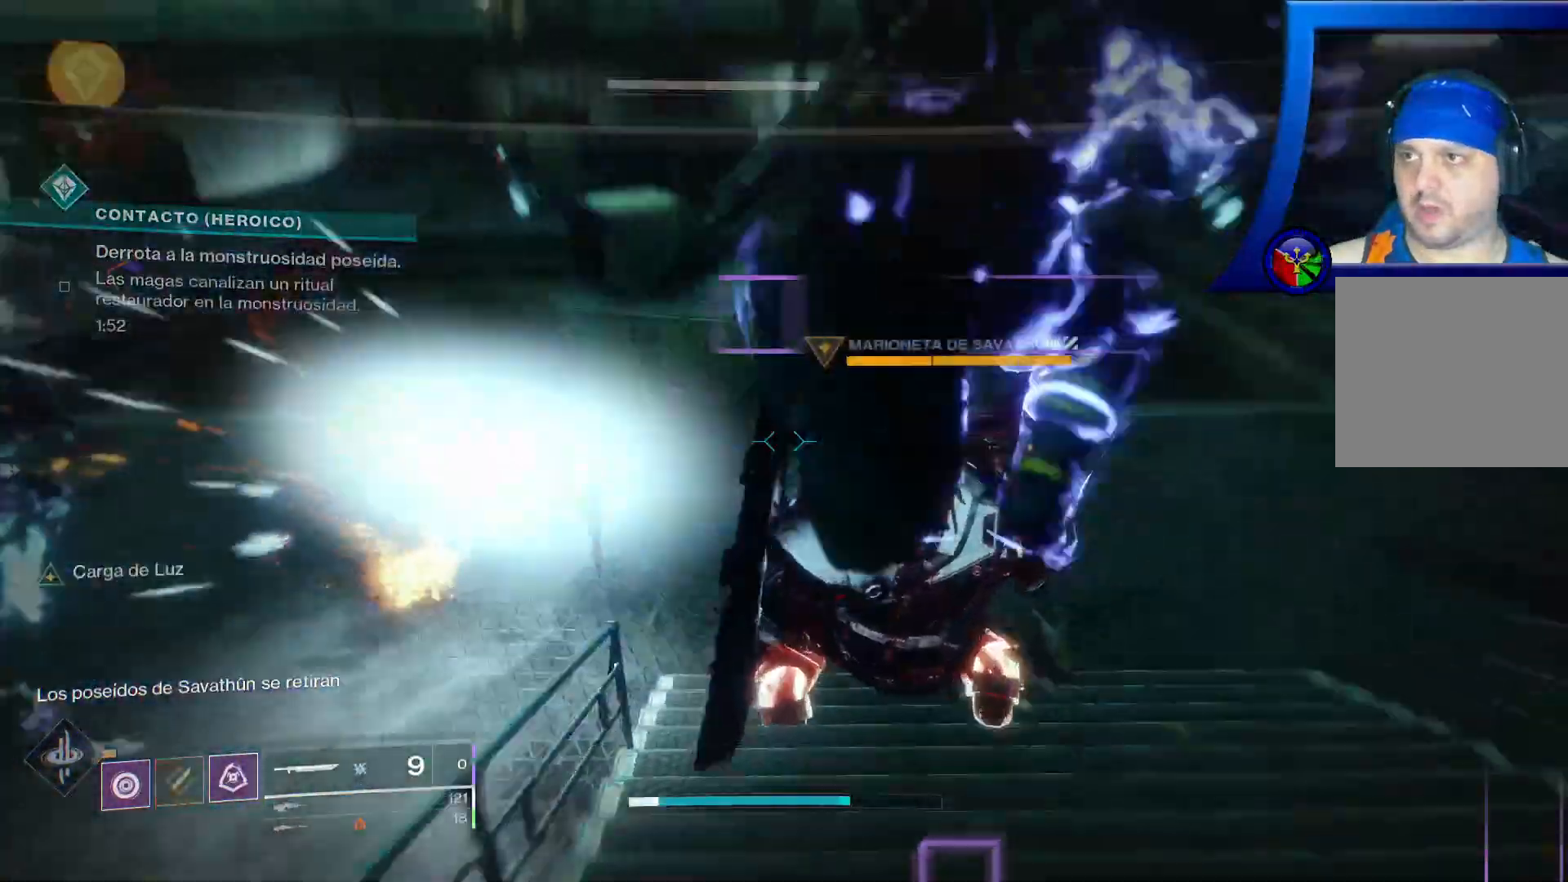
{"dt_ms": 500, "buttons": [], "left_stick": "up-left", "right_stick": "left"}
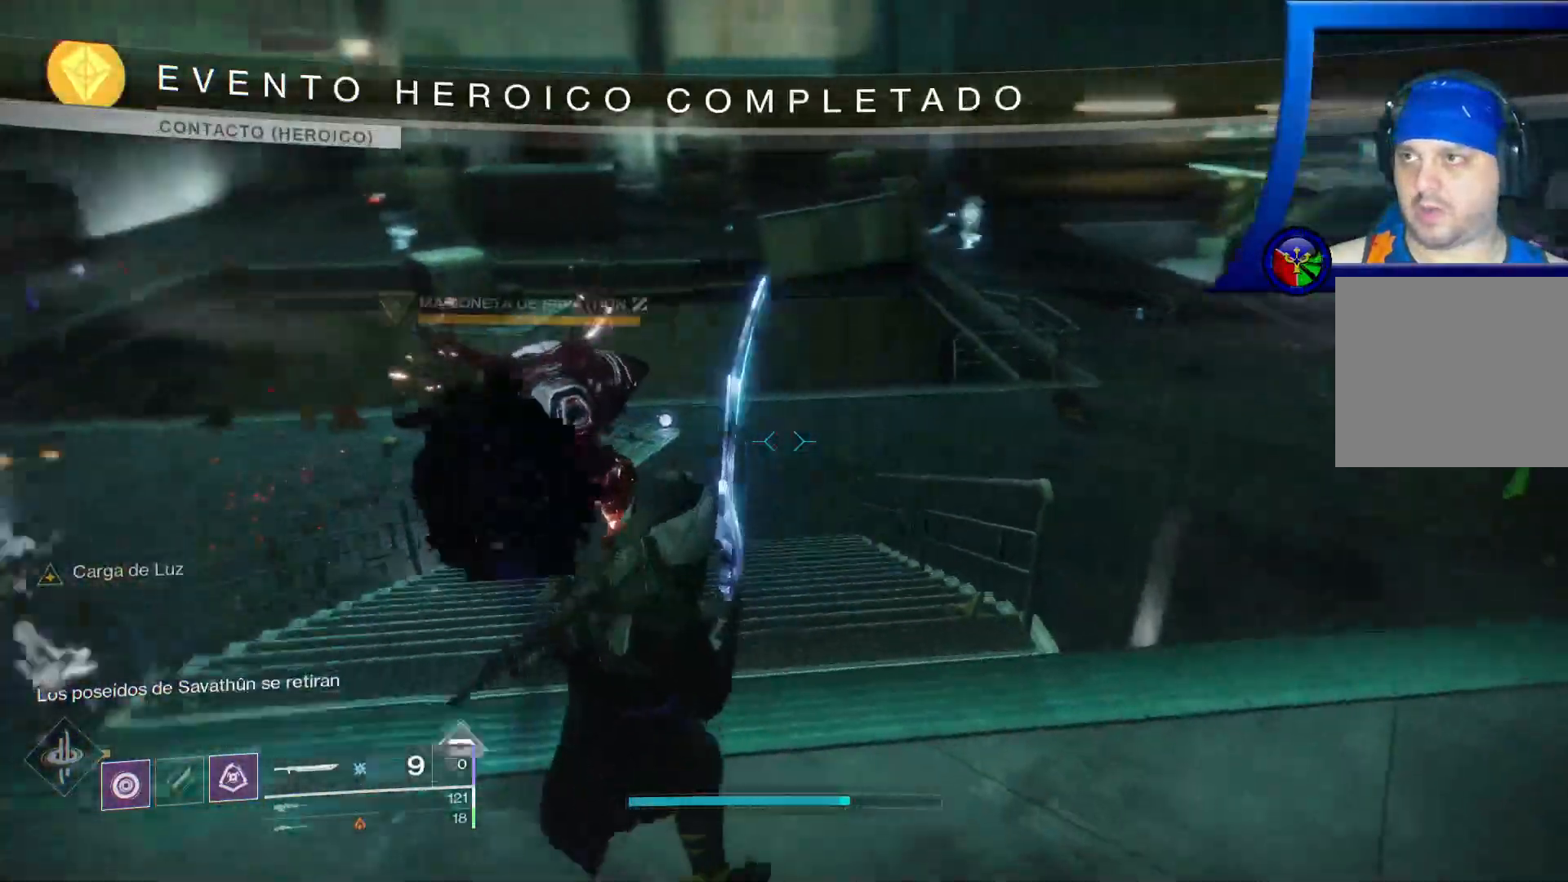
{"dt_ms": 1000, "buttons": [], "left_stick": "up-left", "right_stick": "center"}